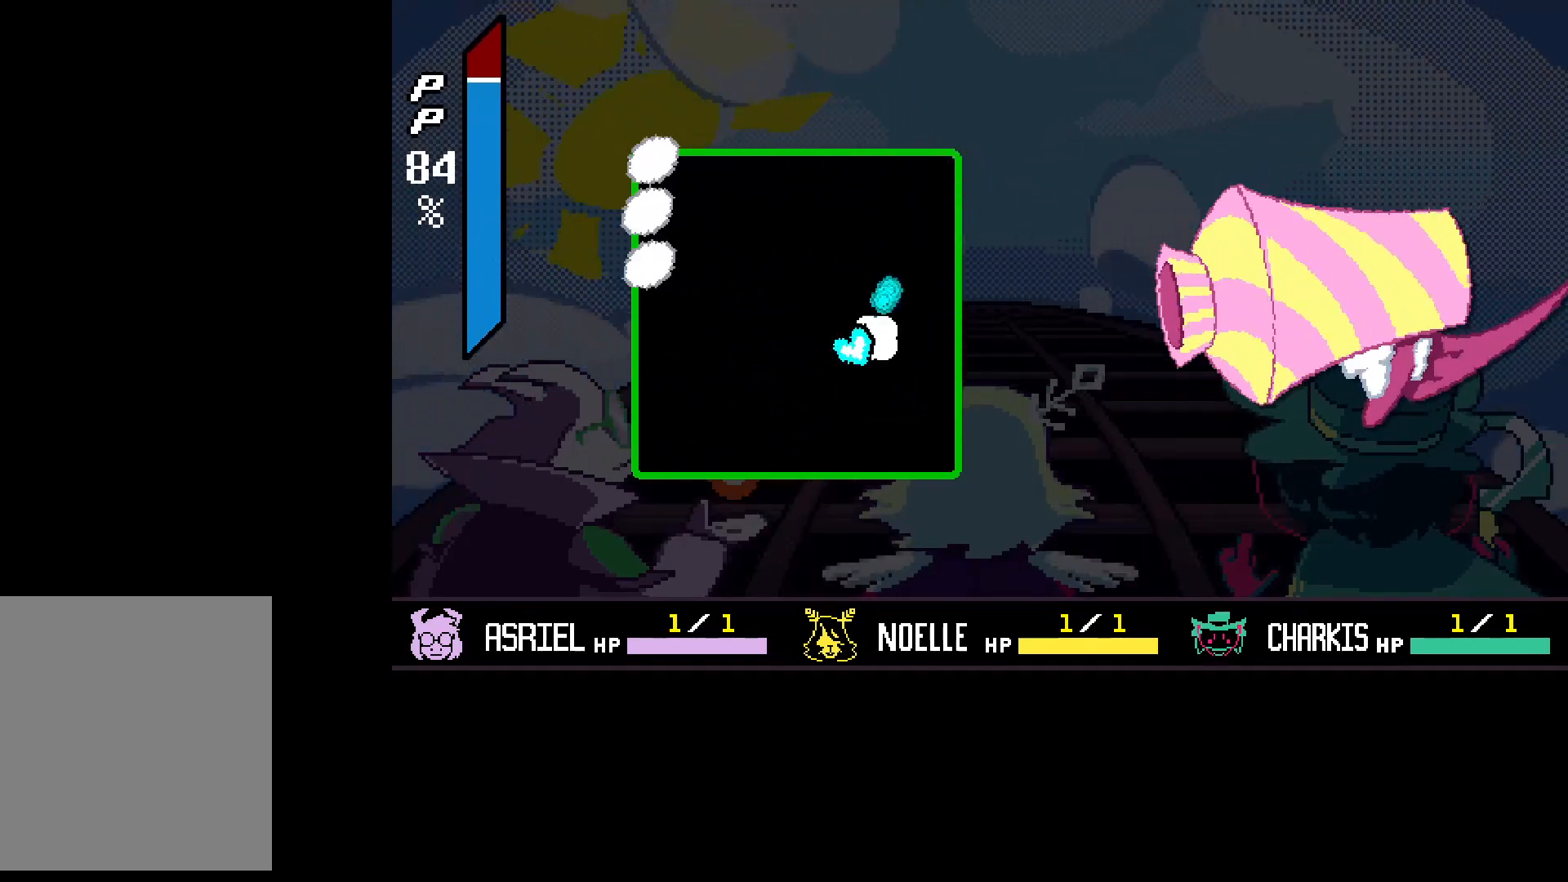
Gameplay with keyboard; each line is a JSON object with the keys held at the frame after it. "events" lists presses ("down") and releases ("up") of "c", "down", "left", "return", "right", "shift", "up", "x" and "z" between this image and that frame as [ms after this image, input, new state], when the widget could be followed in between. No other keys are recorded. Mouse input is not recorded.
{"keys": [], "events": [[33, "down", "up"], [33, "right", "up"], [100, "left", "down"], [100, "z", "up"], [133, "up", "down"], [333, "left", "up"], [333, "up", "up"]]}
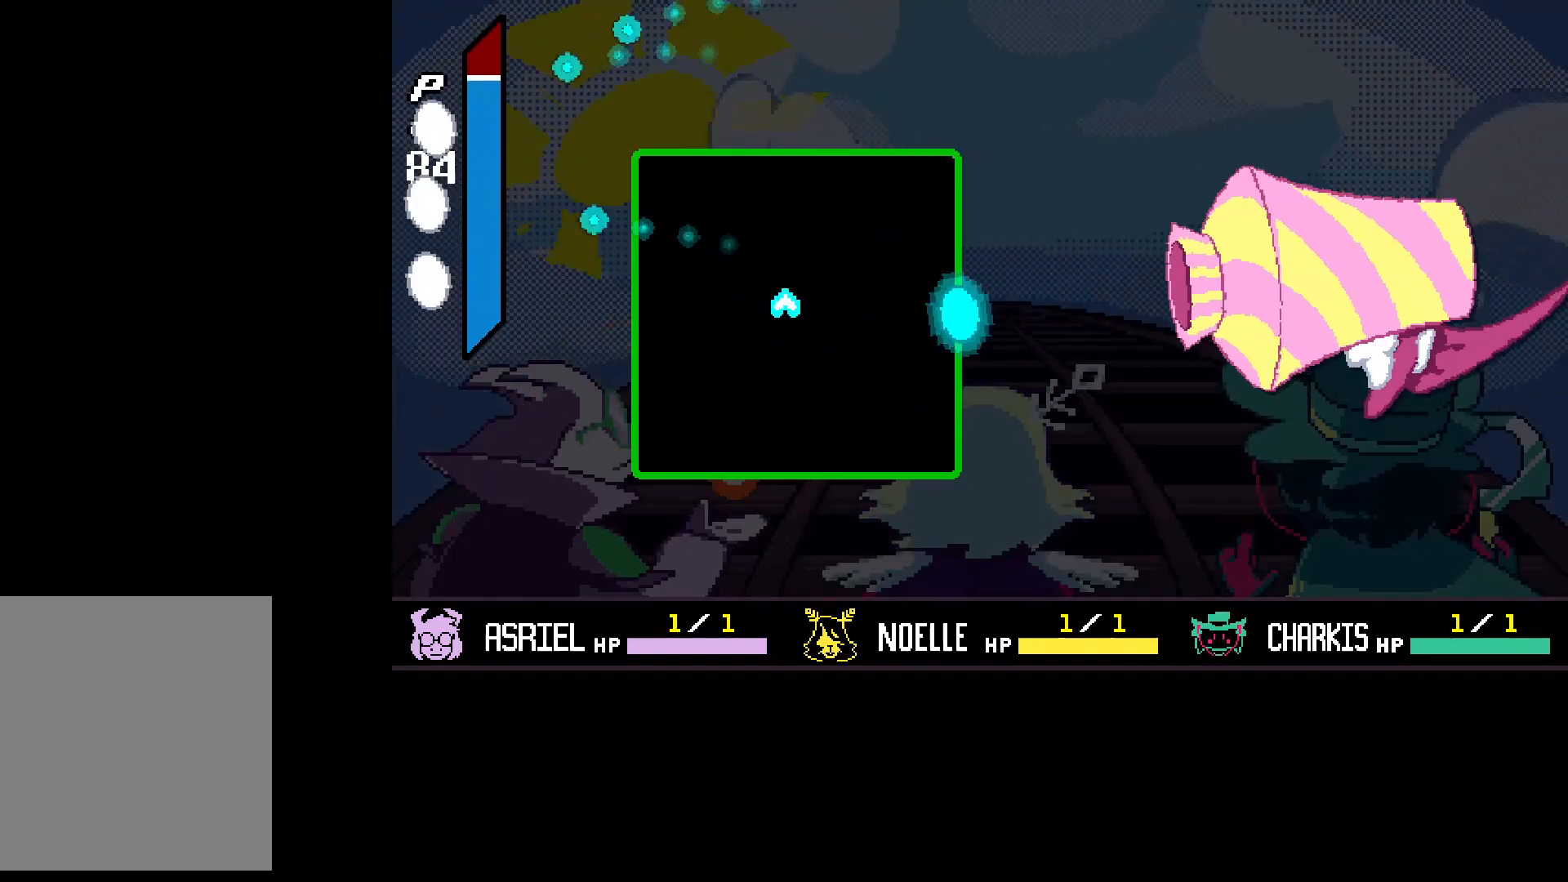
{"keys": ["left"], "events": [[100, "right", "down"], [200, "z", "down"], [300, "left", "down"], [300, "right", "up"], [367, "z", "up"]]}
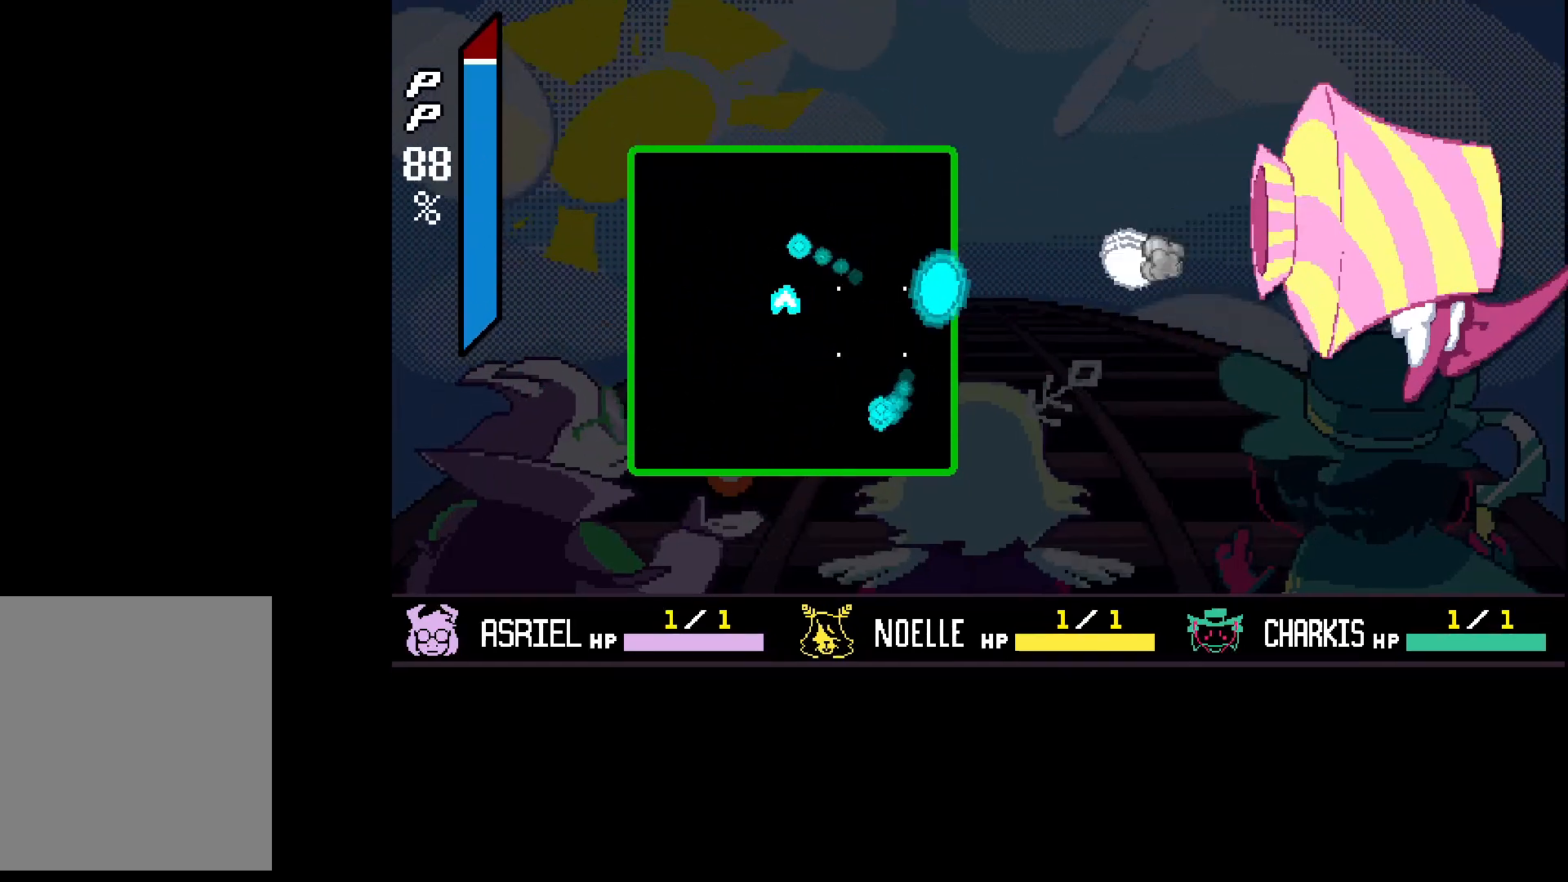
{"keys": ["left"], "events": [[67, "left", "up"], [67, "right", "down"], [233, "z", "down"], [267, "left", "down"], [267, "right", "up"], [367, "z", "up"]]}
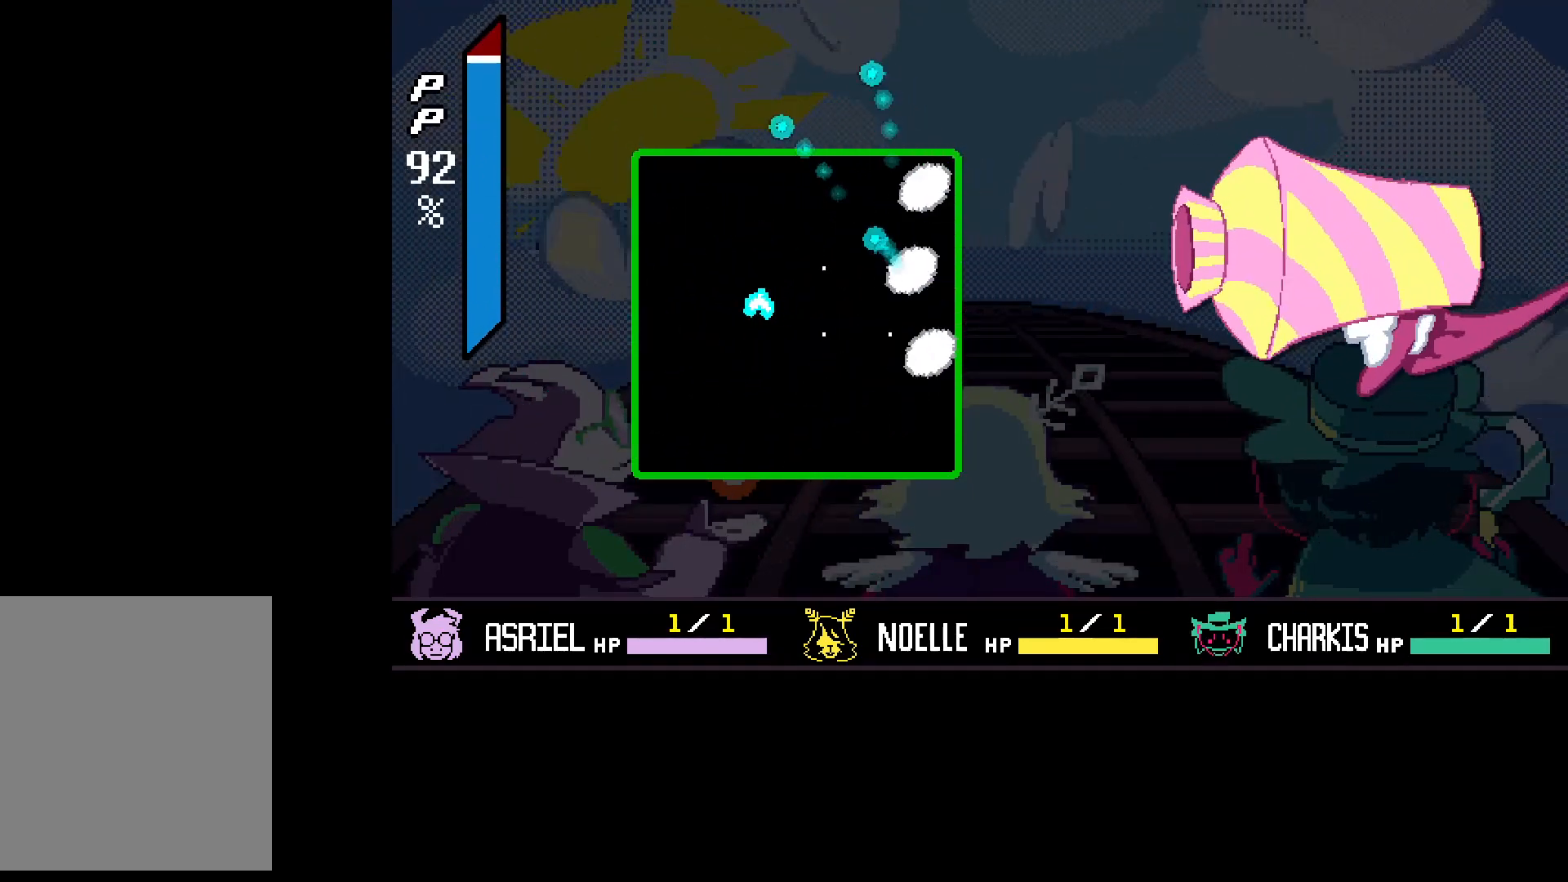
{"keys": [], "events": [[100, "down", "down"], [133, "left", "up"], [233, "down", "up"], [333, "down", "down"], [333, "right", "down"], [367, "down", "up"], [500, "right", "up"]]}
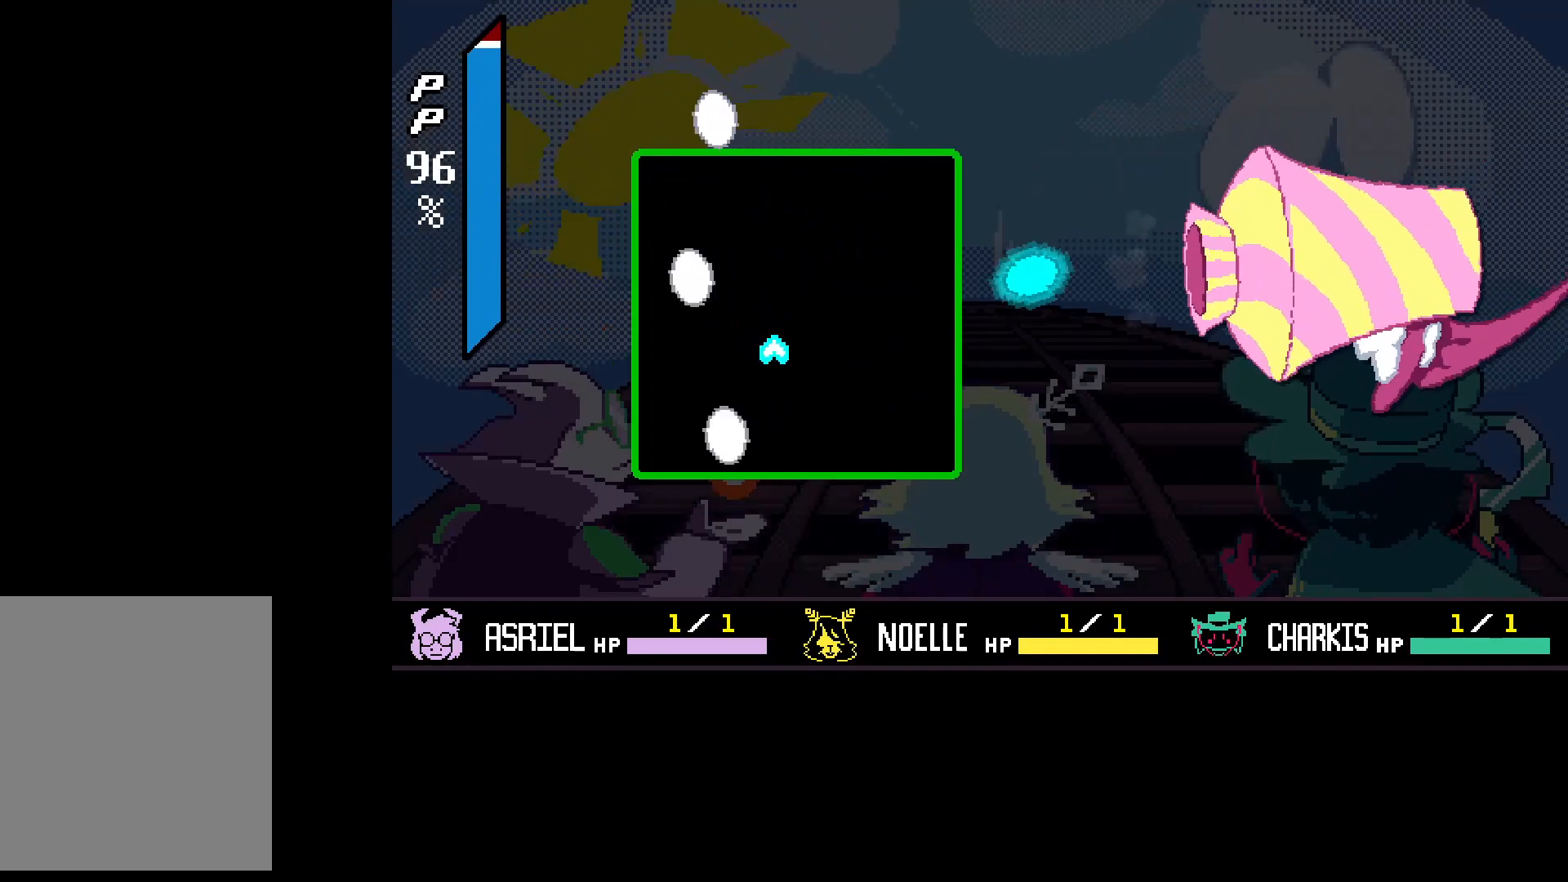
{"keys": ["left", "z"], "events": [[233, "up", "down"], [300, "right", "down"], [433, "z", "down"], [467, "left", "down"], [467, "right", "up"], [467, "up", "up"]]}
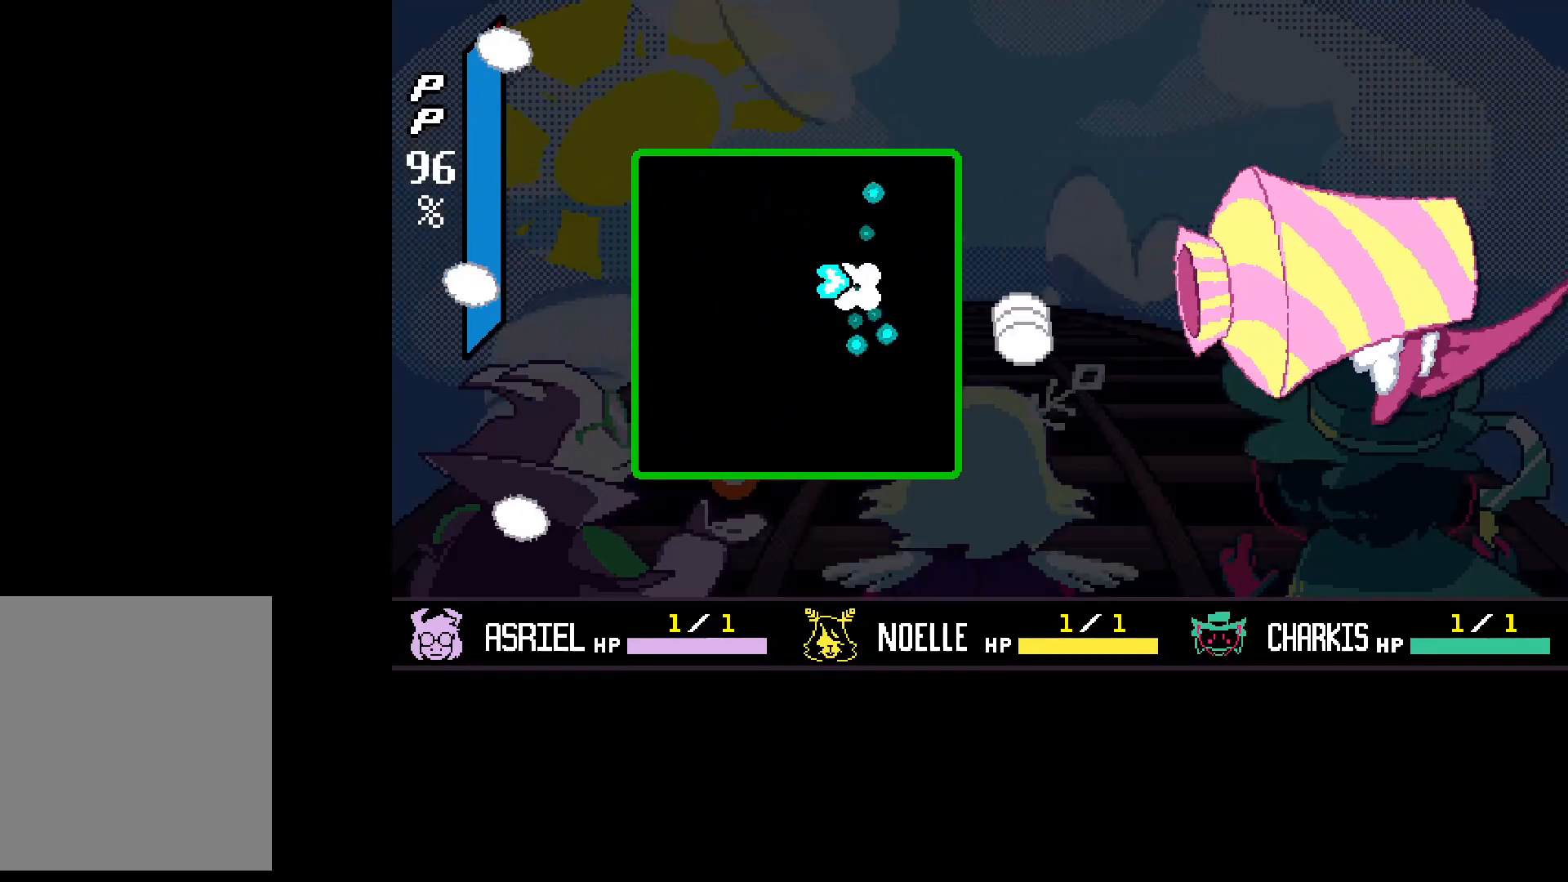
{"keys": ["right"], "events": [[67, "z", "up"], [267, "left", "up"], [267, "right", "down"], [267, "up", "down"], [400, "up", "up"]]}
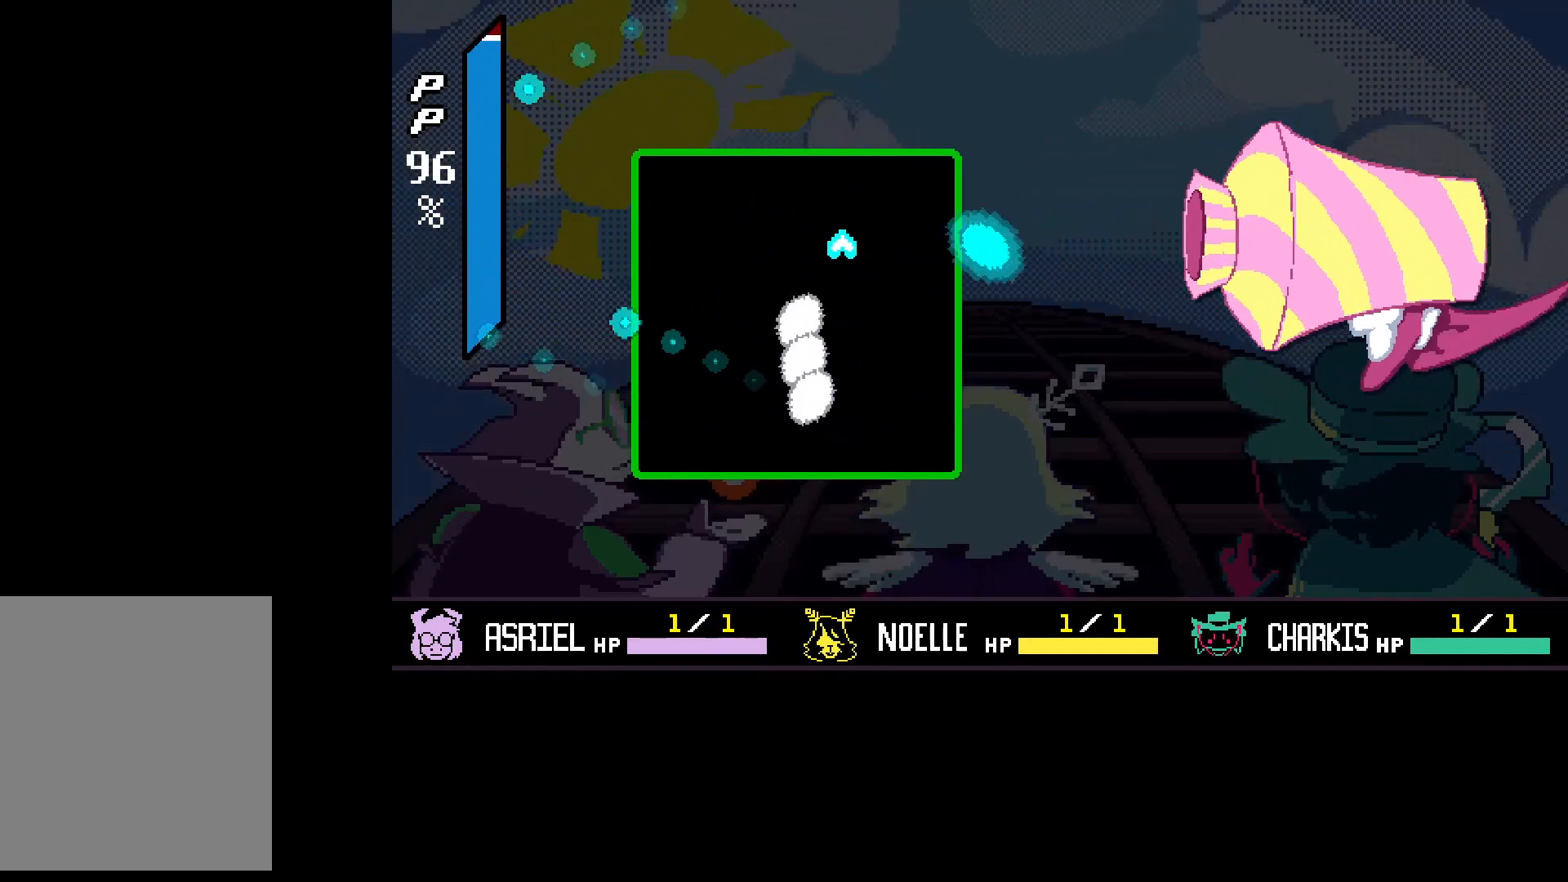
{"keys": ["left"], "events": [[33, "right", "up"], [167, "right", "down"], [233, "z", "down"], [333, "left", "down"], [333, "right", "up"], [367, "z", "up"]]}
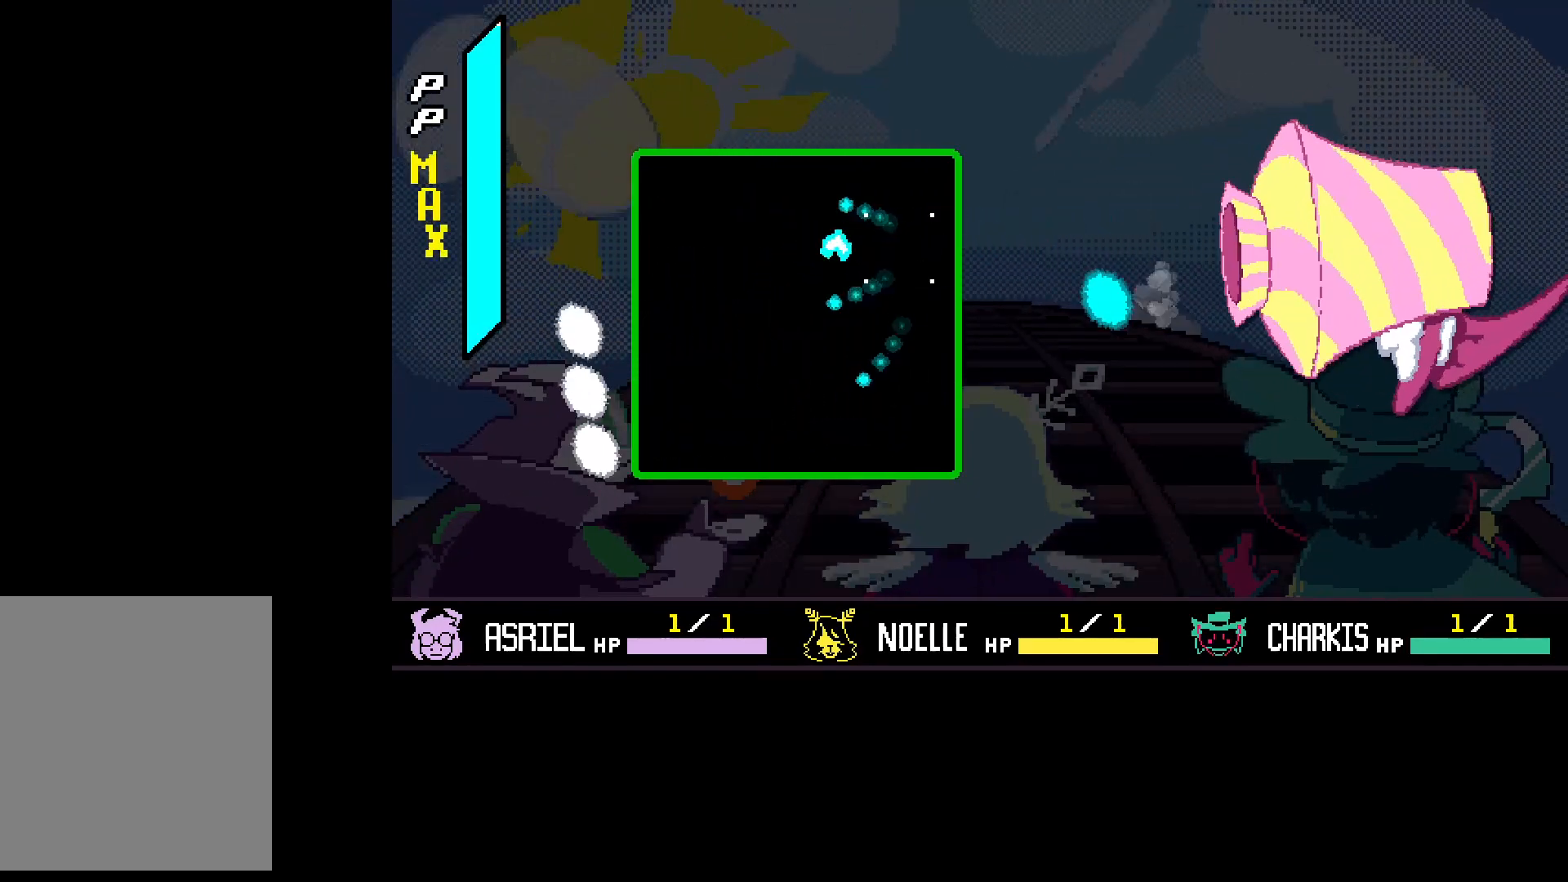
{"keys": ["right"], "events": [[33, "down", "down"], [300, "down", "up"], [333, "left", "up"], [433, "right", "down"]]}
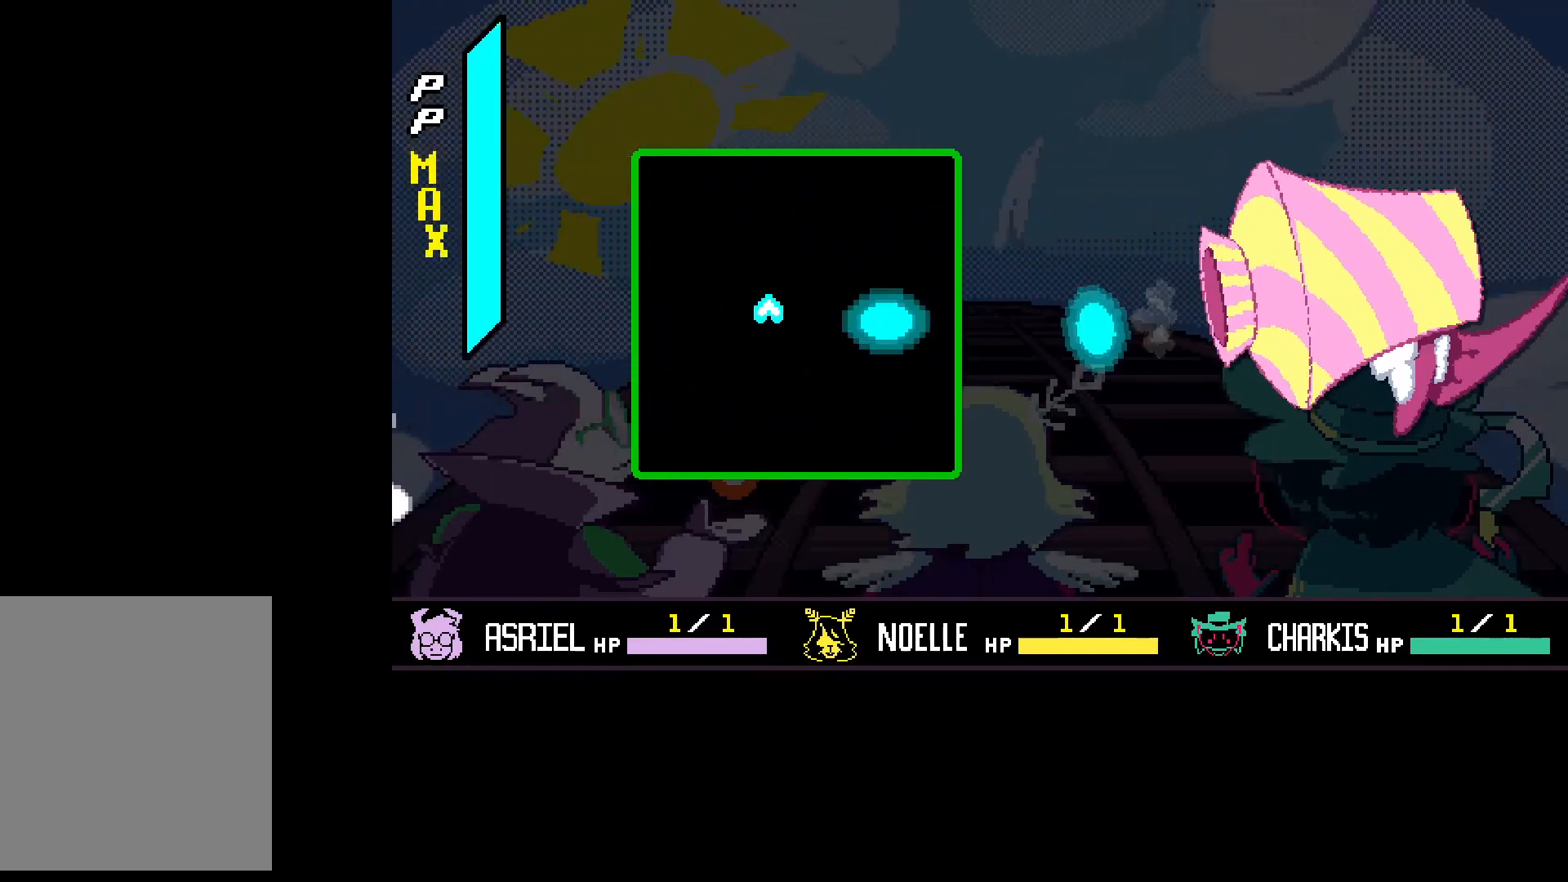
{"keys": ["down", "right"], "events": [[67, "z", "down"], [133, "left", "down"], [167, "right", "up"], [233, "z", "up"], [367, "down", "down"], [400, "left", "up"], [467, "right", "down"]]}
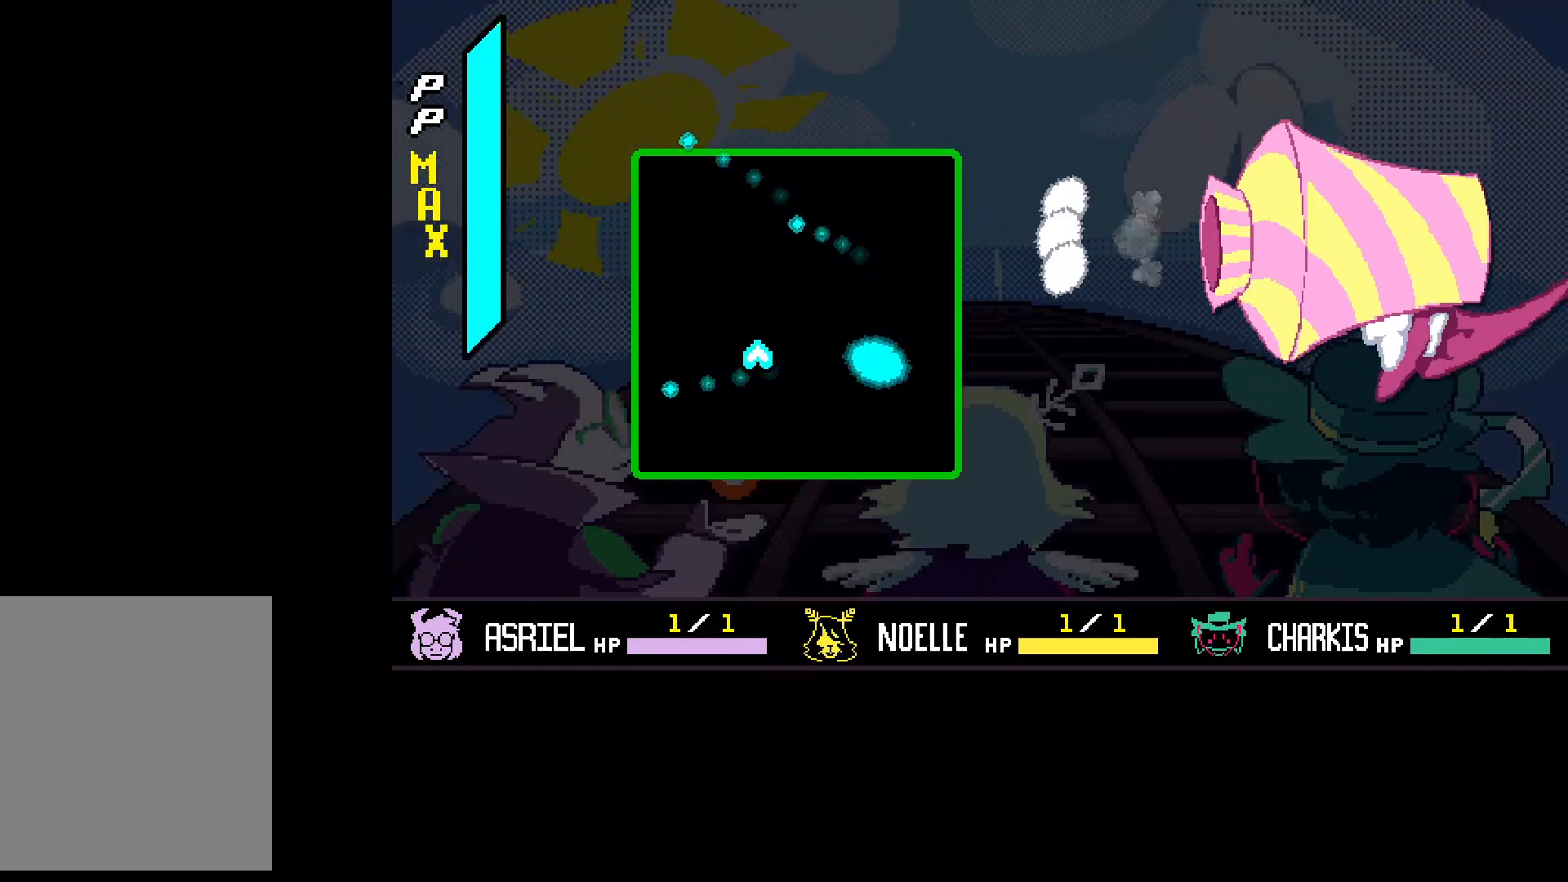
{"keys": ["down"], "events": [[33, "down", "up"], [133, "left", "down"], [133, "right", "up"], [133, "z", "down"], [233, "z", "up"], [333, "left", "up"], [400, "down", "down"]]}
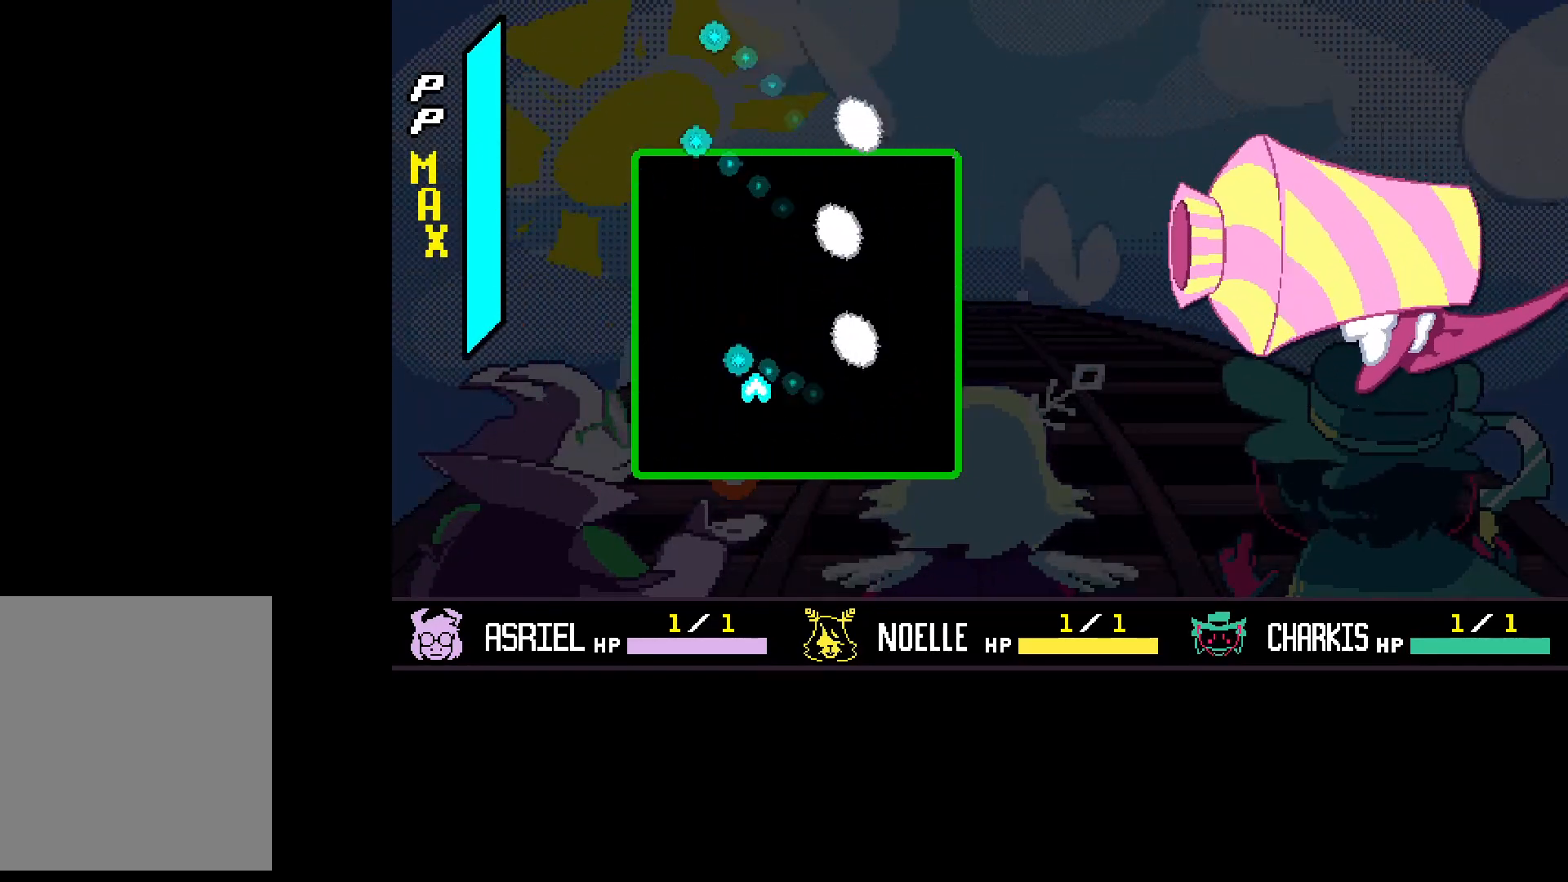
{"keys": ["left", "up"], "events": [[100, "right", "down"], [267, "down", "up"], [300, "up", "down"], [333, "left", "down"], [333, "right", "up"]]}
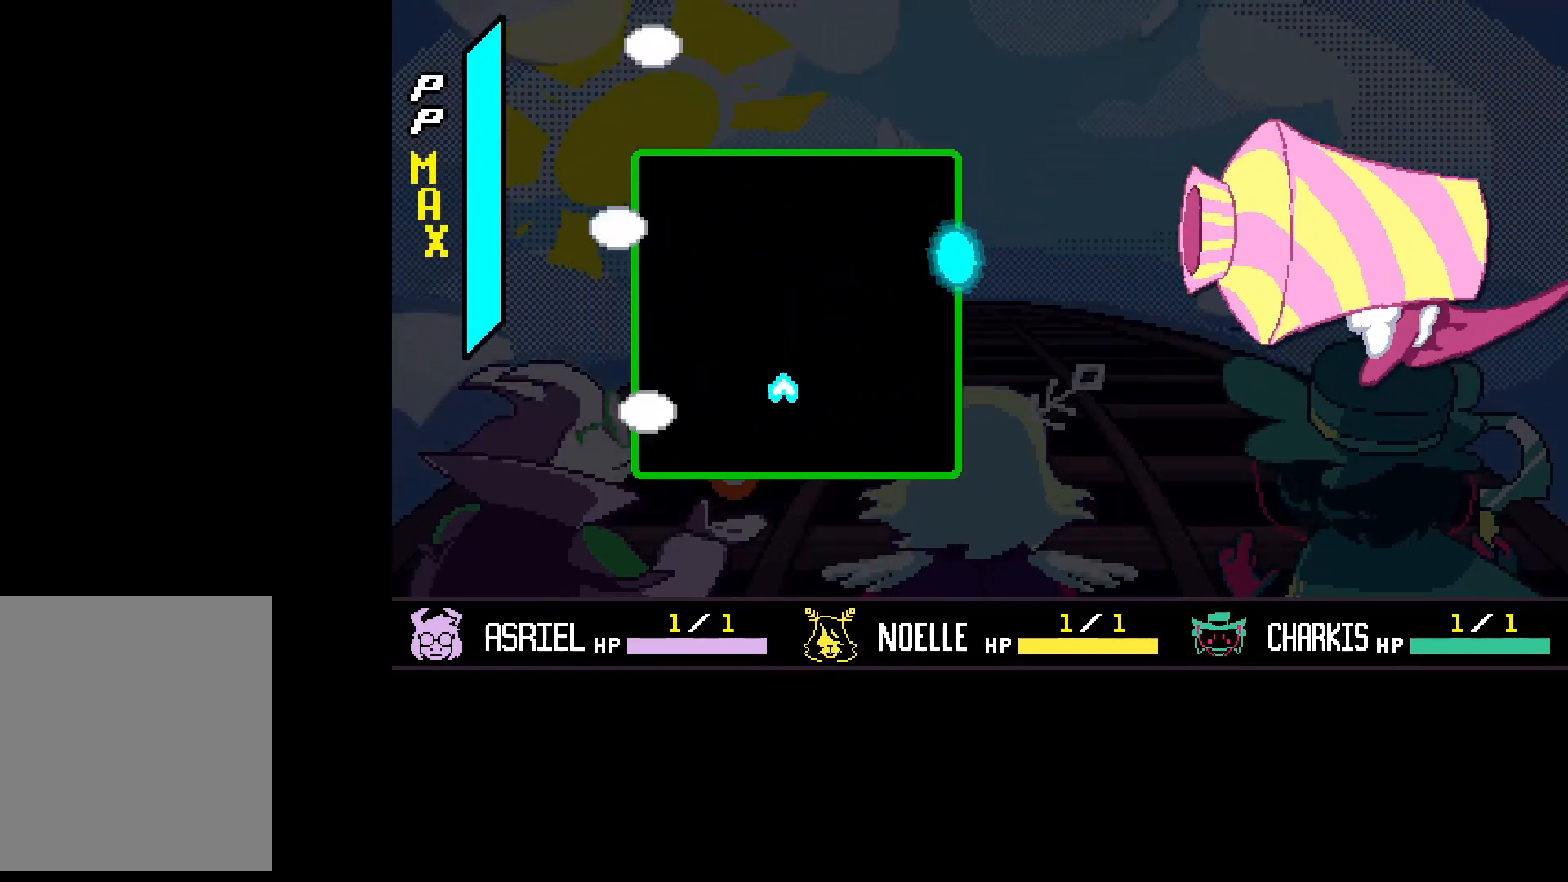
{"keys": ["left", "z"], "events": [[167, "left", "up"], [400, "z", "down"], [467, "up", "up"], [500, "left", "down"]]}
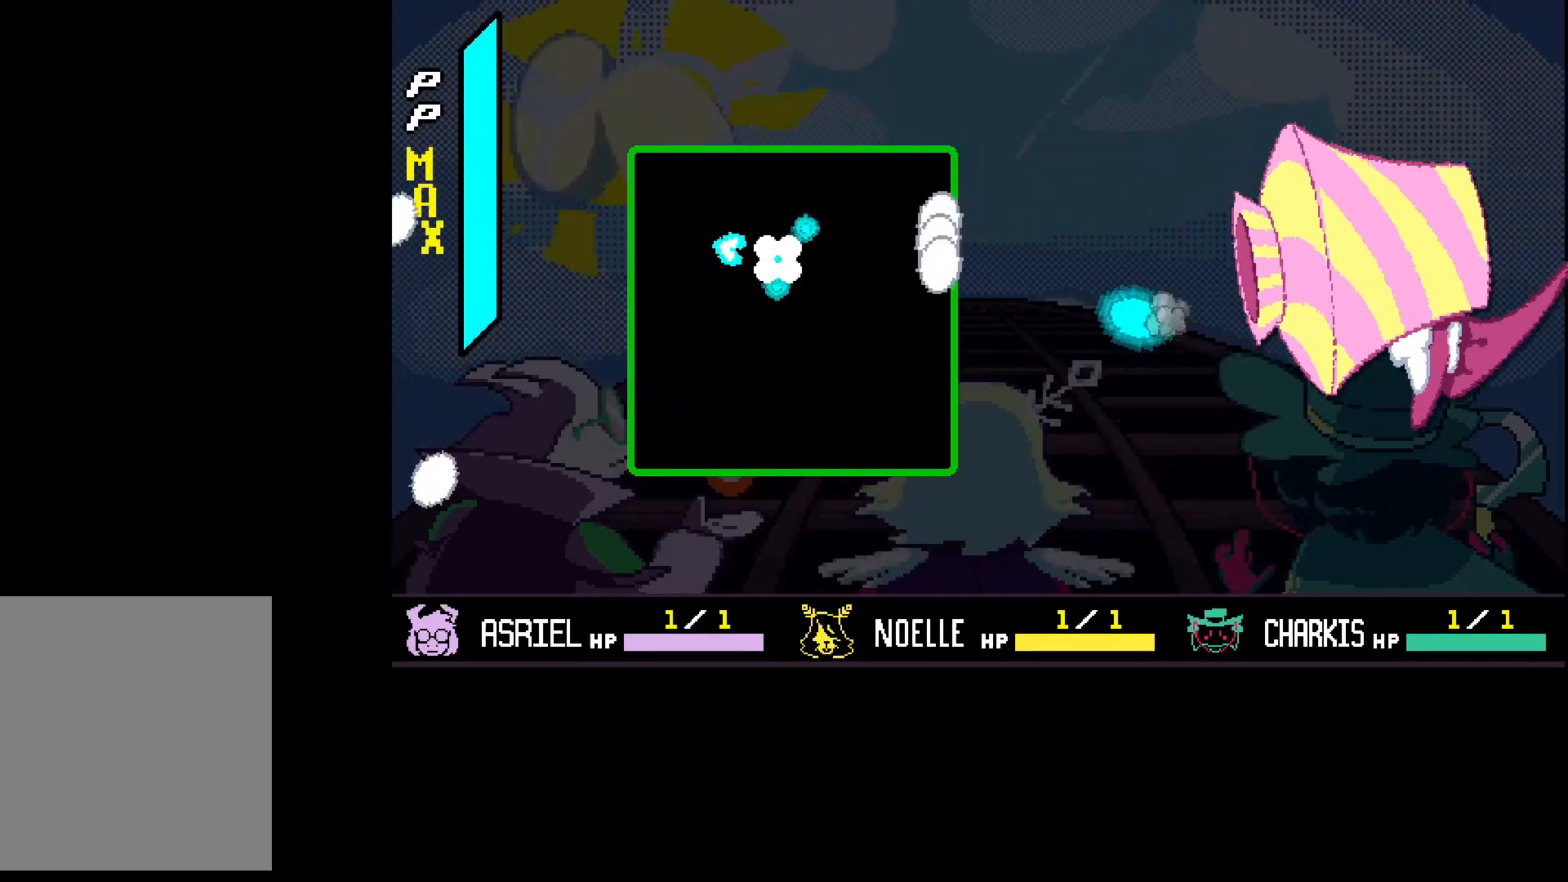
{"keys": [], "events": [[33, "down", "down"], [33, "z", "up"], [100, "left", "up"], [267, "right", "down"], [433, "down", "up"], [433, "right", "up"]]}
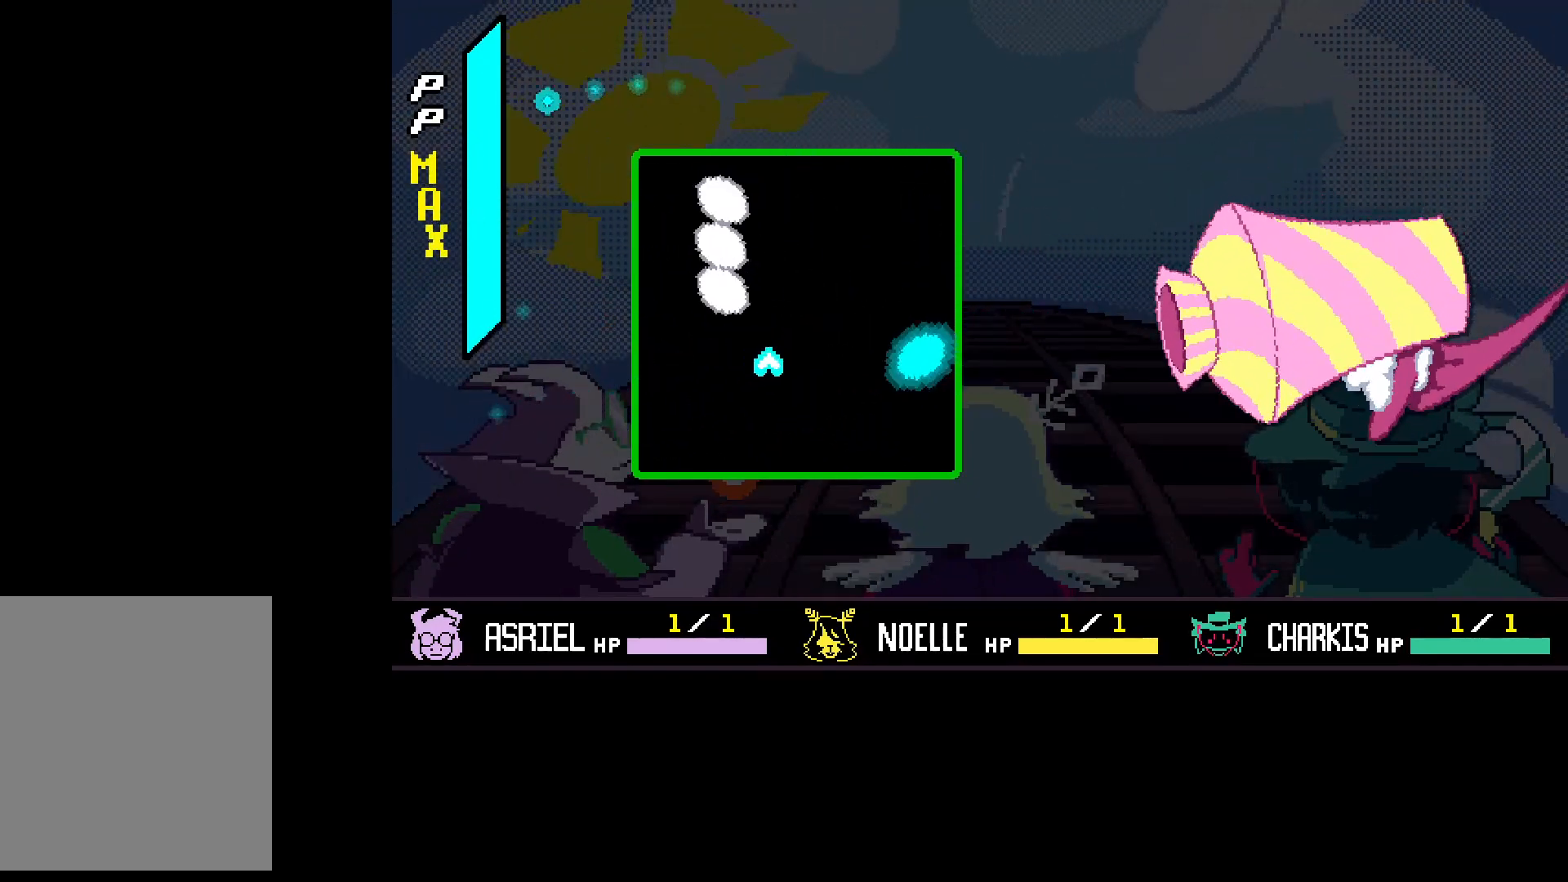
{"keys": ["left", "up"], "events": [[67, "down", "down"], [100, "right", "down"], [167, "down", "up"], [200, "z", "down"], [267, "up", "down"], [333, "left", "down"], [333, "right", "up"], [333, "z", "up"]]}
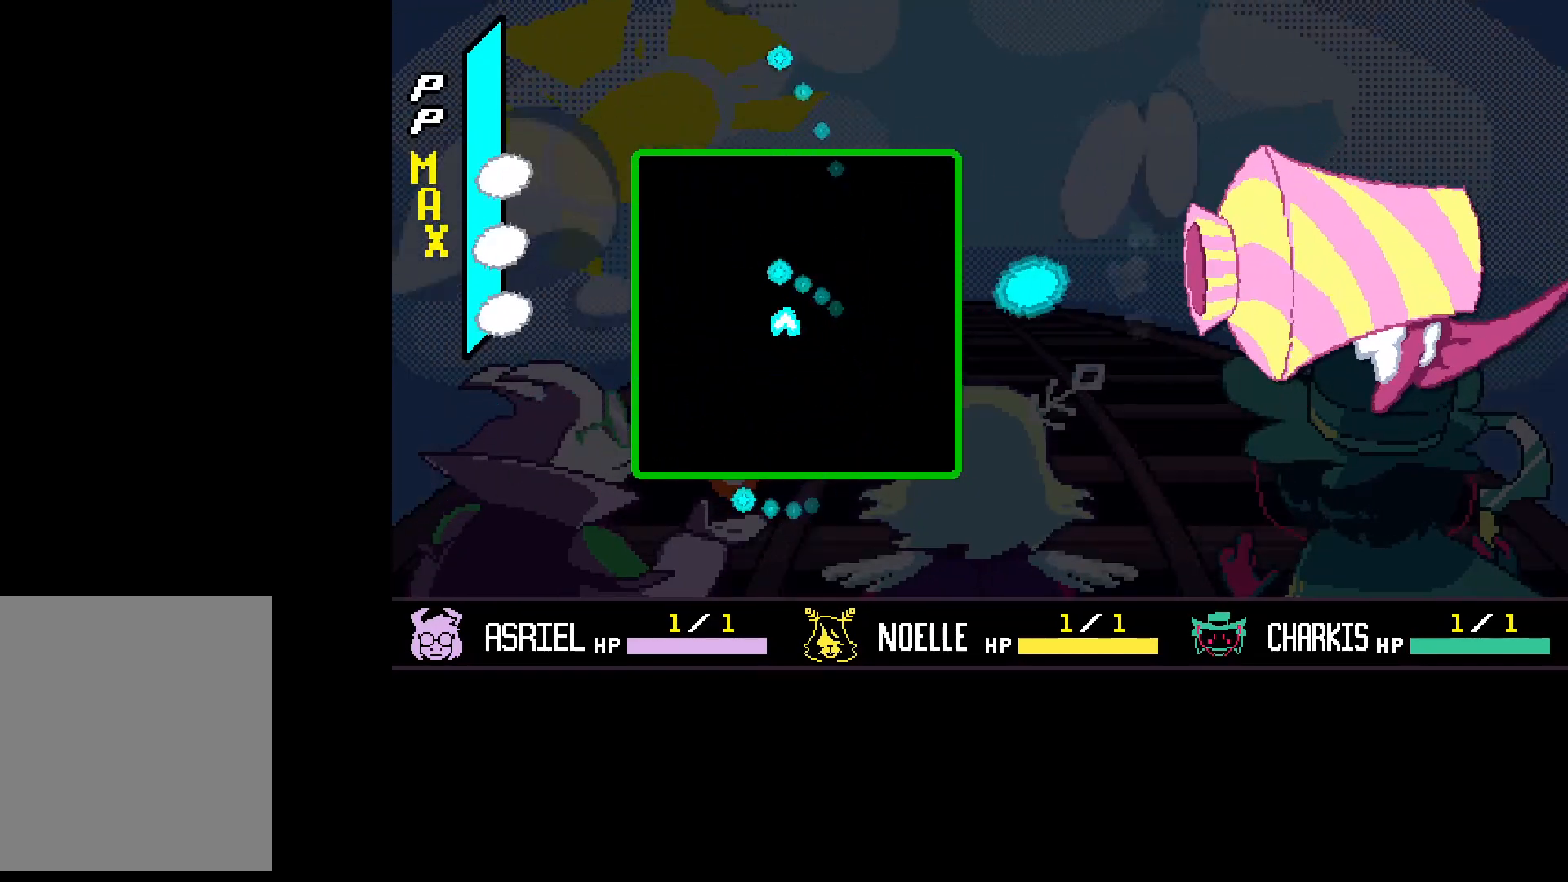
{"keys": ["left", "z"], "events": [[67, "left", "up"], [67, "up", "up"], [233, "right", "down"], [400, "z", "down"], [467, "left", "down"], [500, "right", "up"]]}
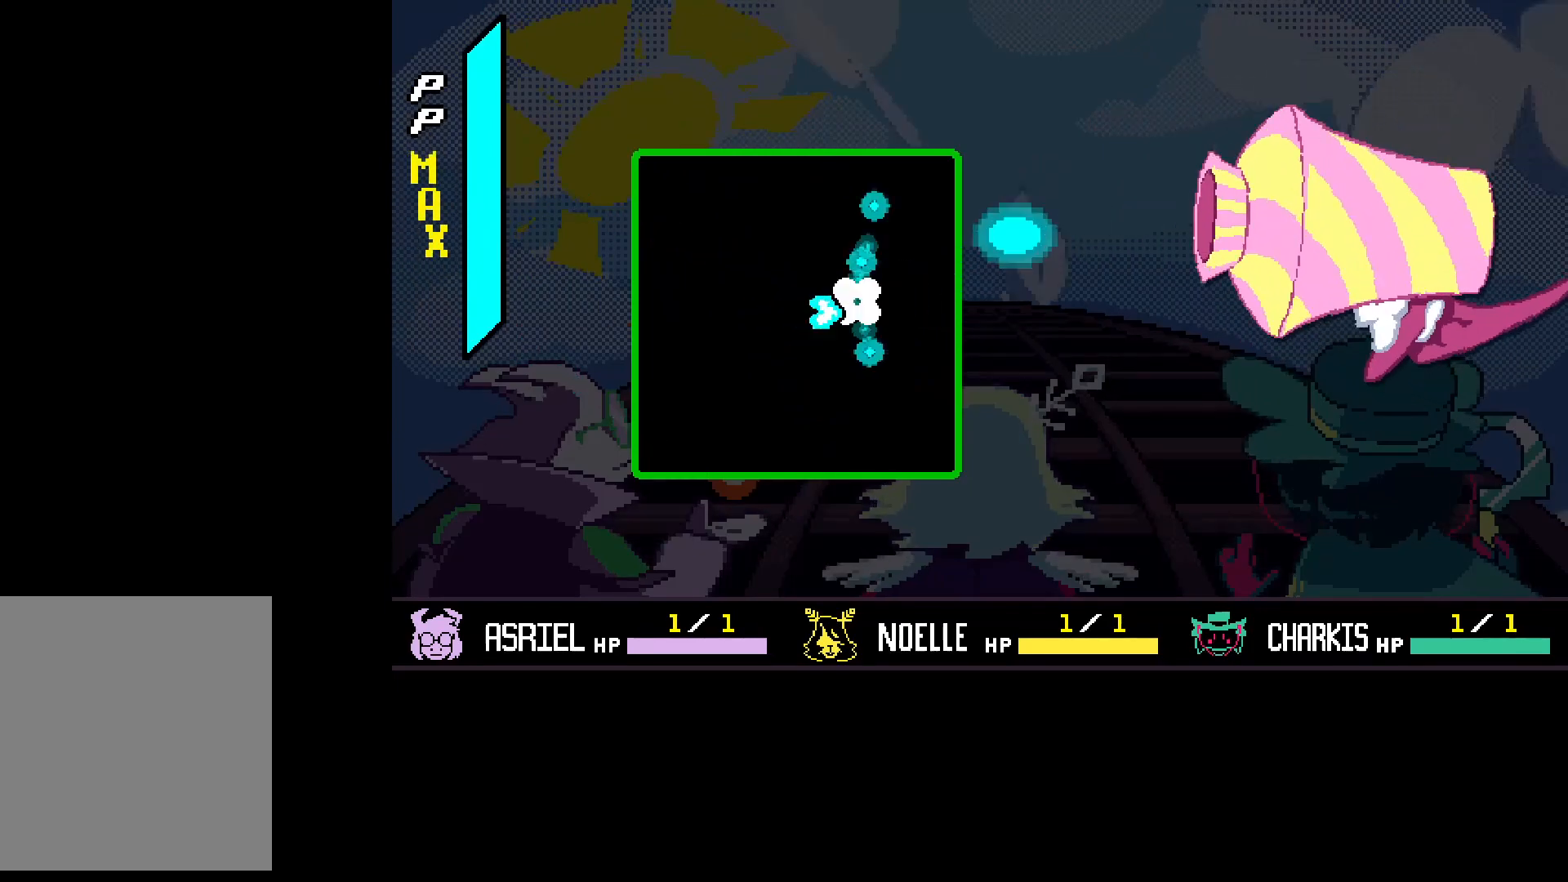
{"keys": ["z"], "events": [[33, "z", "up"], [167, "up", "down"], [233, "left", "up"], [267, "right", "down"], [433, "up", "up"], [433, "z", "down"], [467, "right", "up"]]}
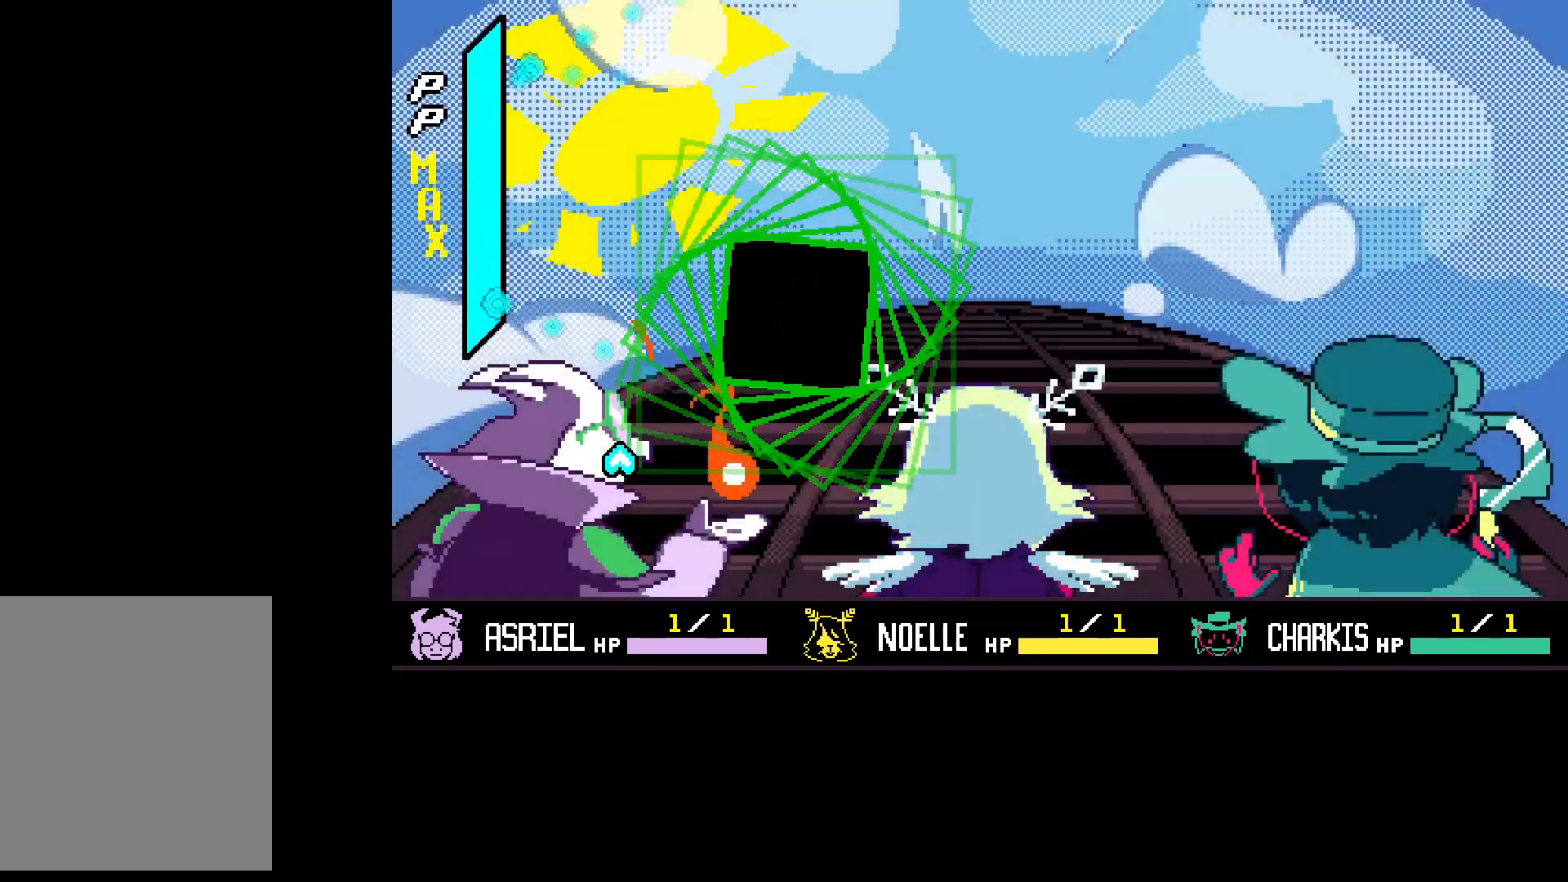
{"keys": ["right", "z"], "events": [[67, "z", "up"], [300, "z", "down"], [400, "z", "up"], [433, "z", "down"], [467, "right", "down"]]}
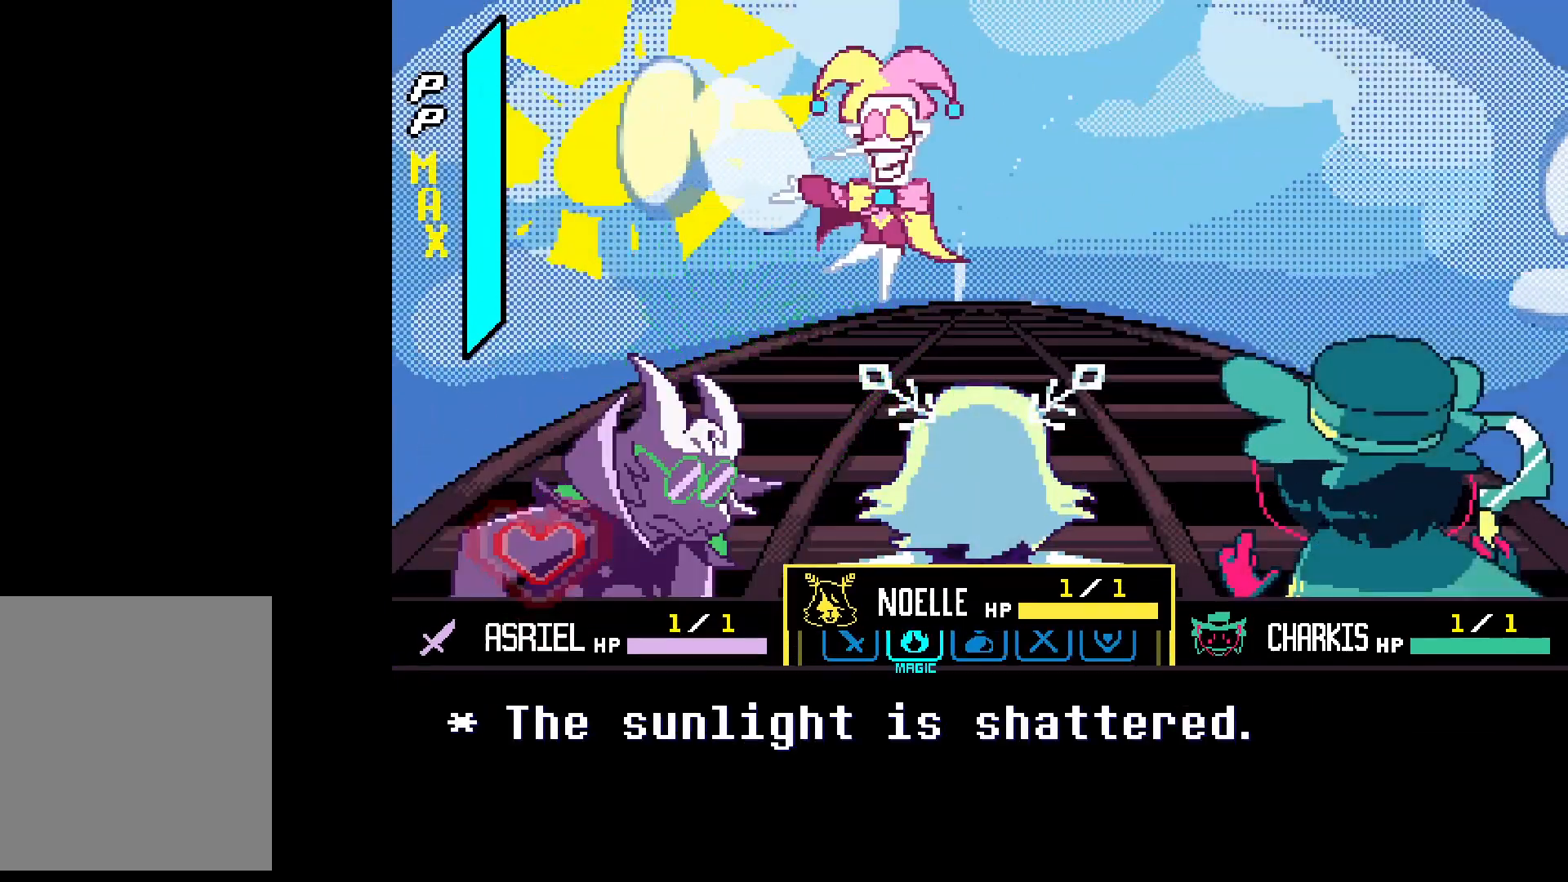
{"keys": ["z"], "events": [[33, "z", "up"], [133, "z", "down"], [167, "right", "up"], [200, "right", "down"], [200, "z", "up"], [300, "z", "down"], [367, "right", "up"], [400, "z", "up"], [500, "z", "down"]]}
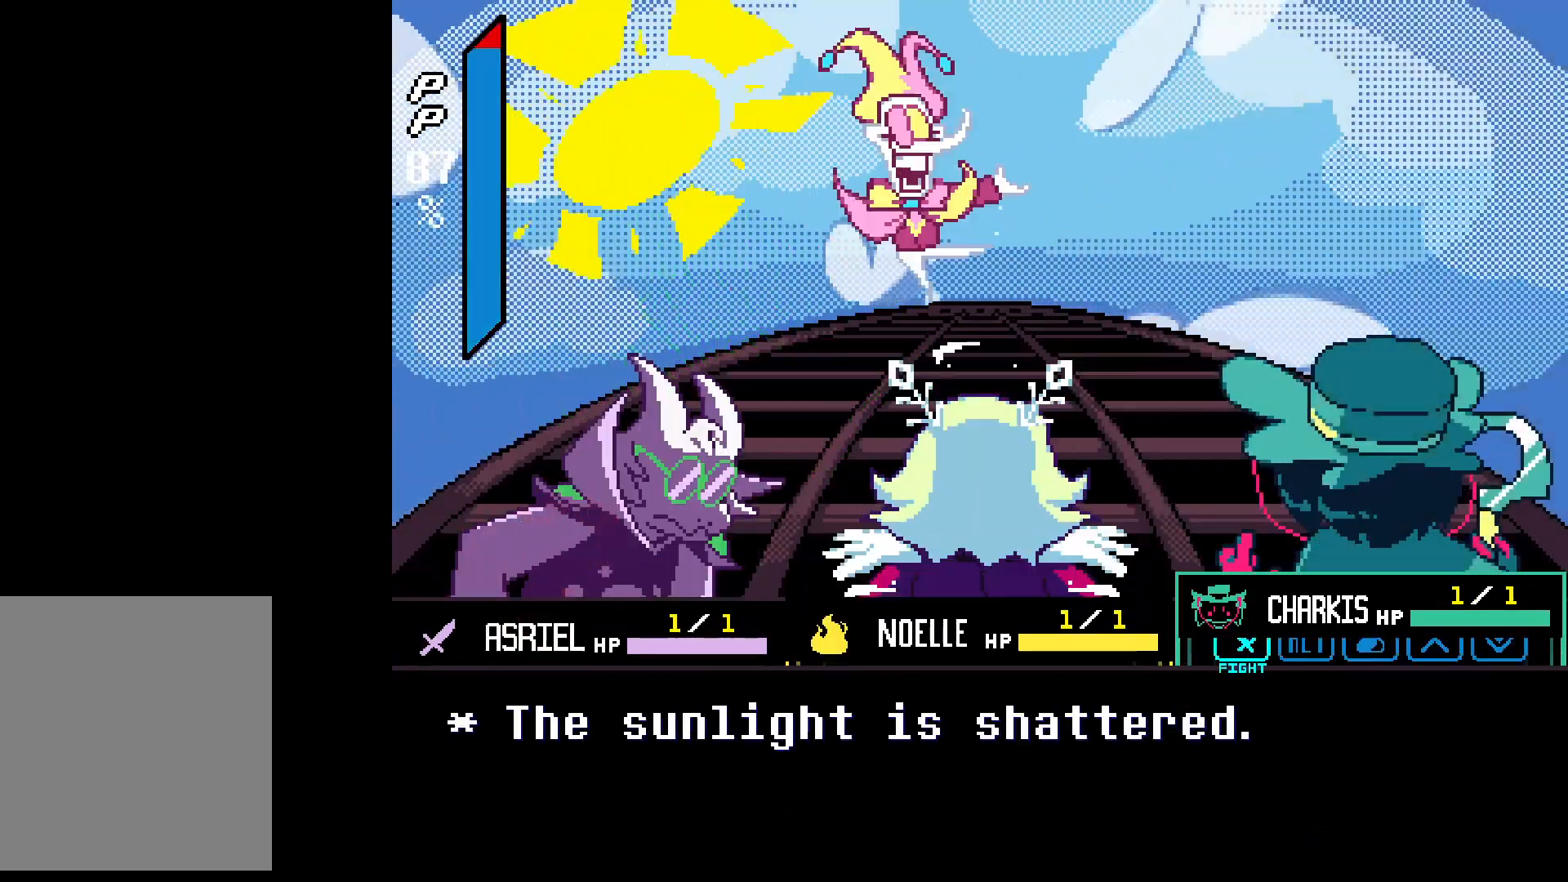
{"keys": ["c", "z"], "events": [[100, "z", "up"], [133, "z", "down"], [233, "z", "up"], [333, "z", "down"], [467, "c", "down"]]}
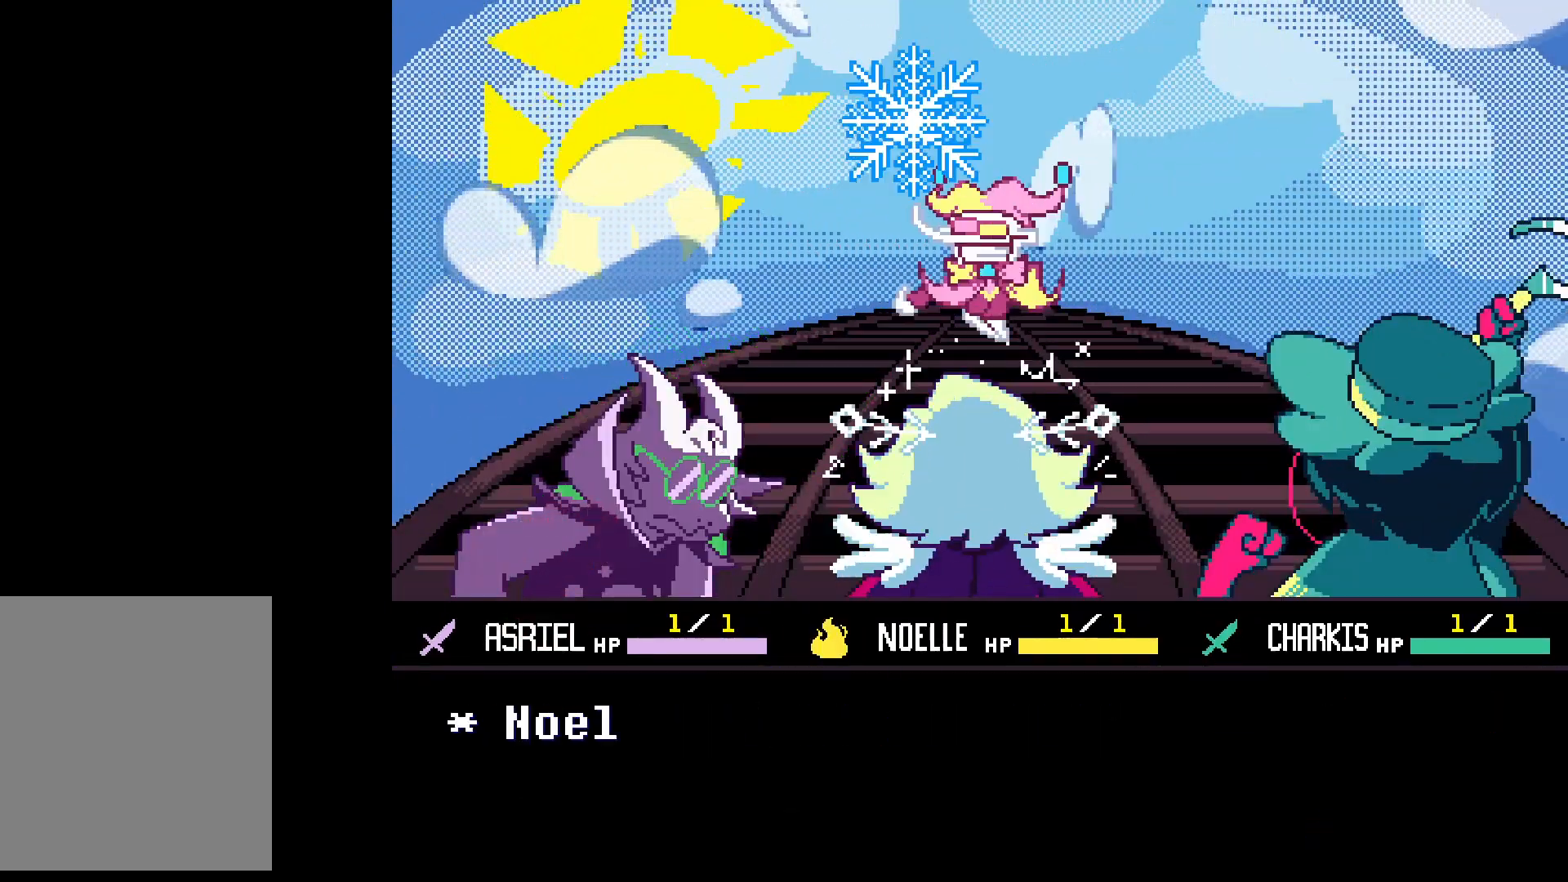
{"keys": ["c"], "events": [[33, "z", "up"]]}
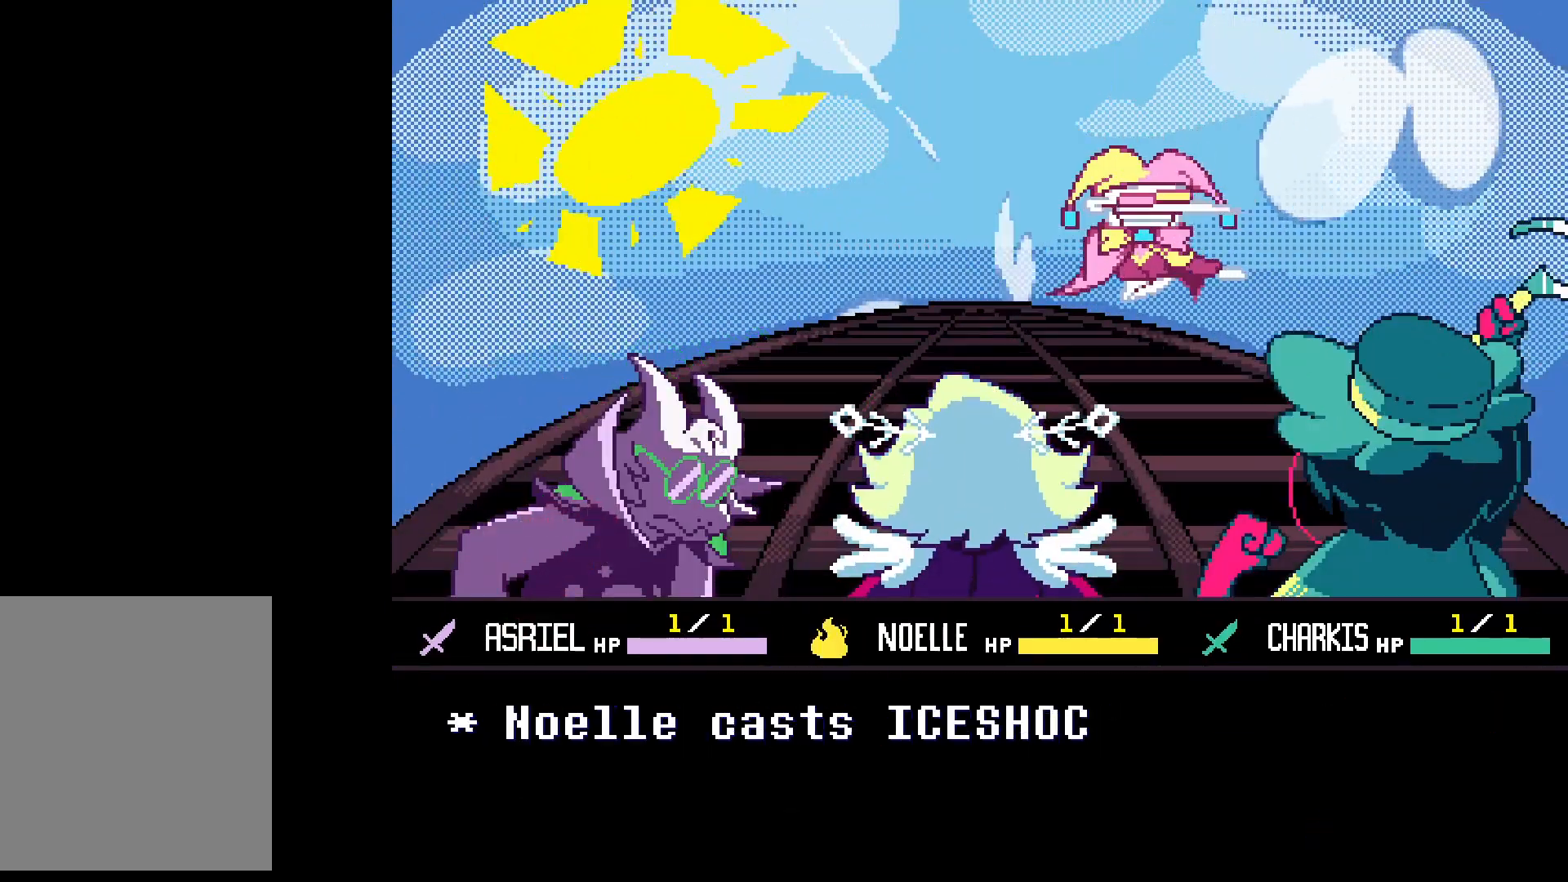
{"keys": [], "events": [[400, "c", "up"]]}
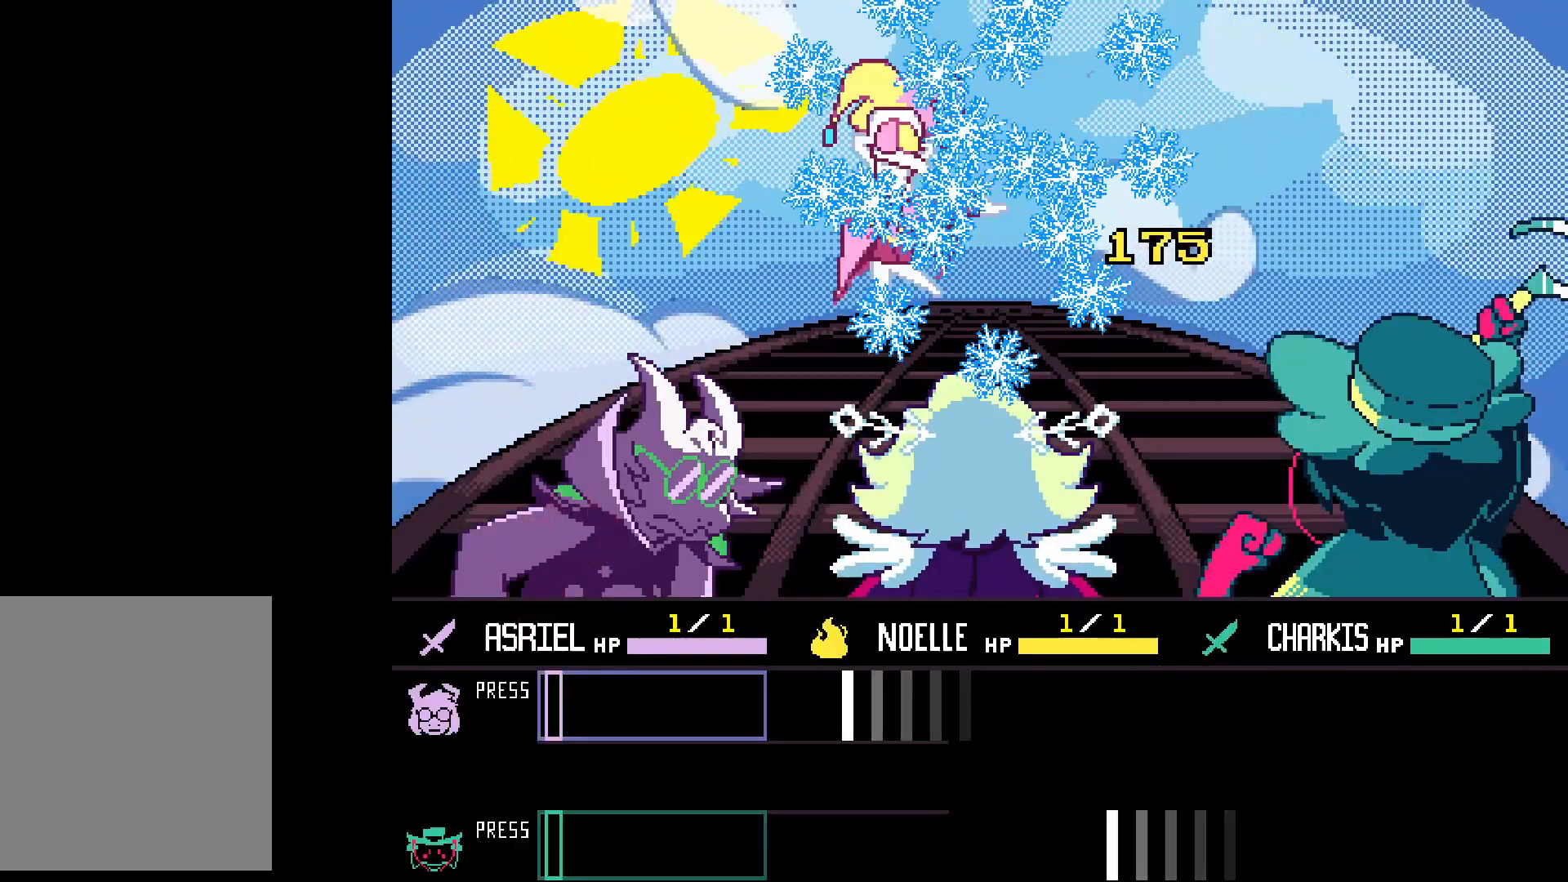
{"keys": [], "events": []}
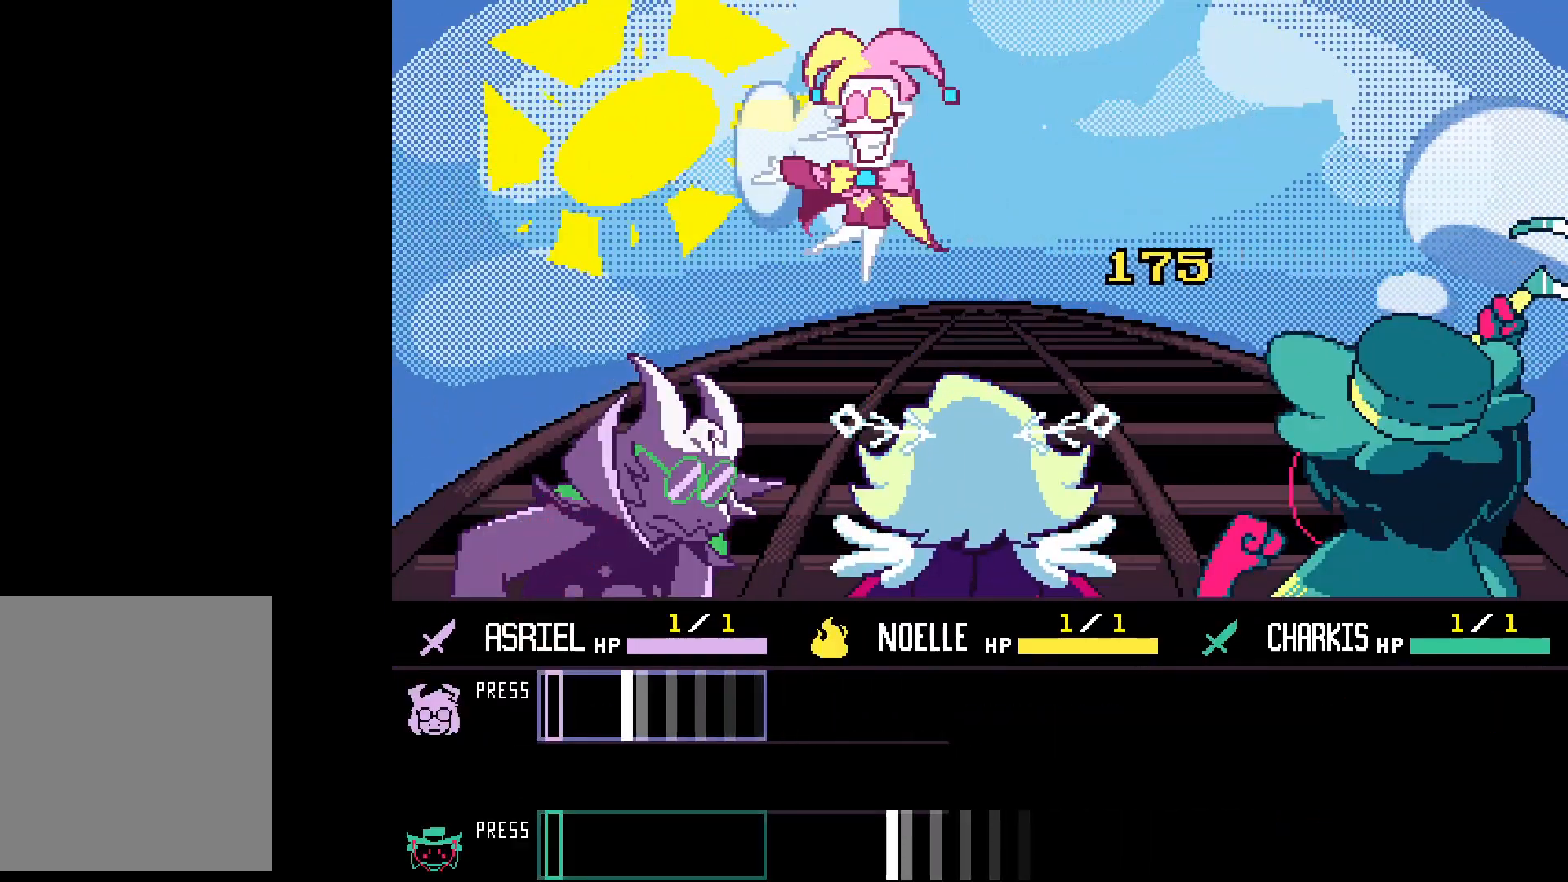
{"keys": [], "events": [[167, "z", "down"], [267, "z", "up"]]}
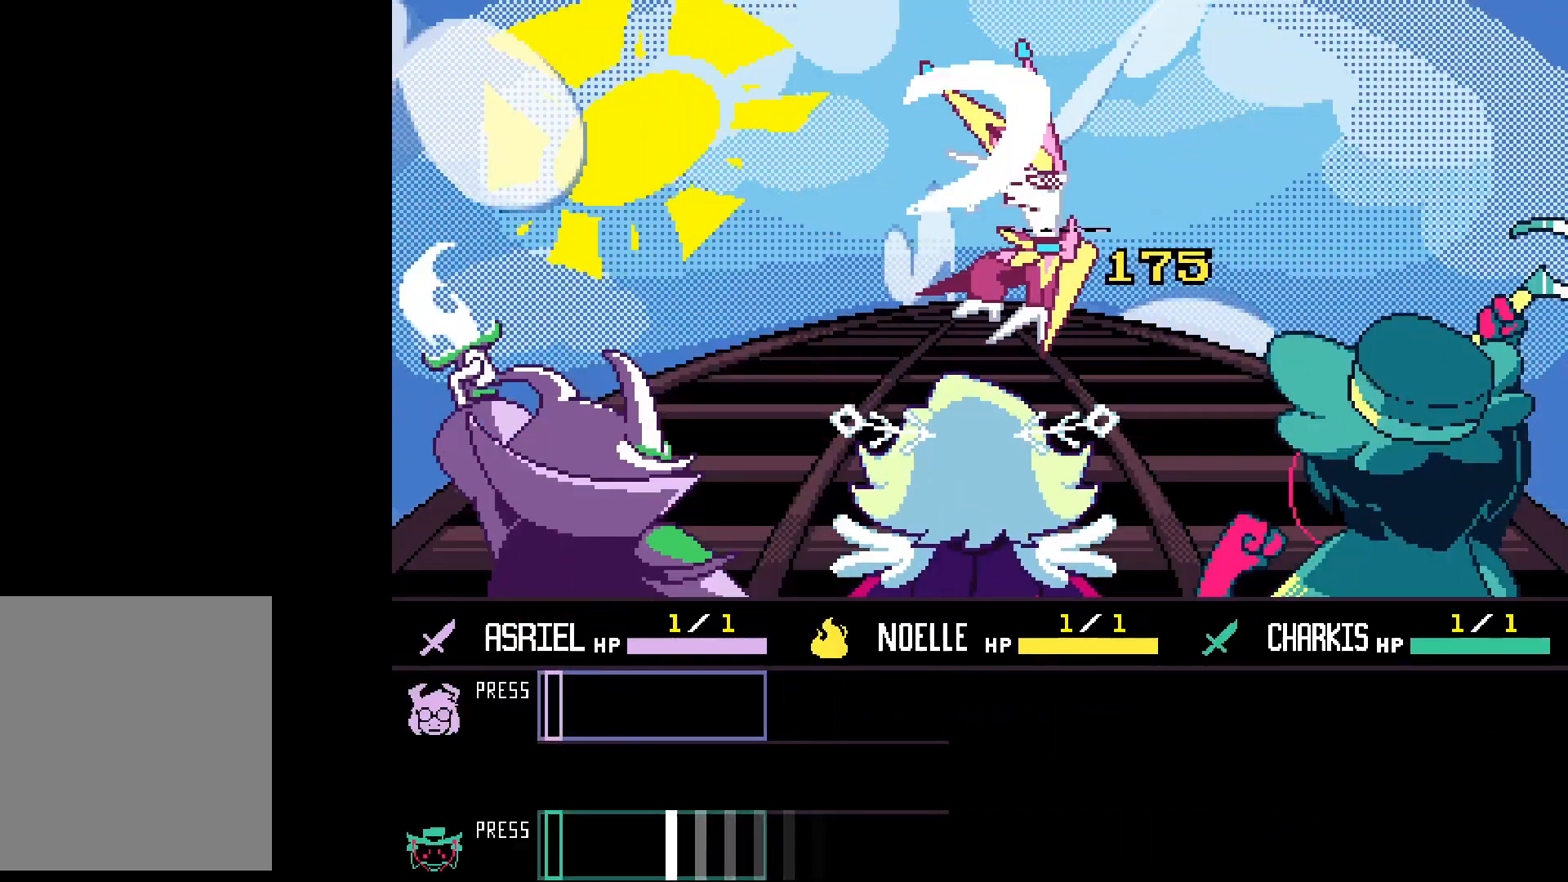
{"keys": [], "events": [[267, "z", "down"], [400, "z", "up"]]}
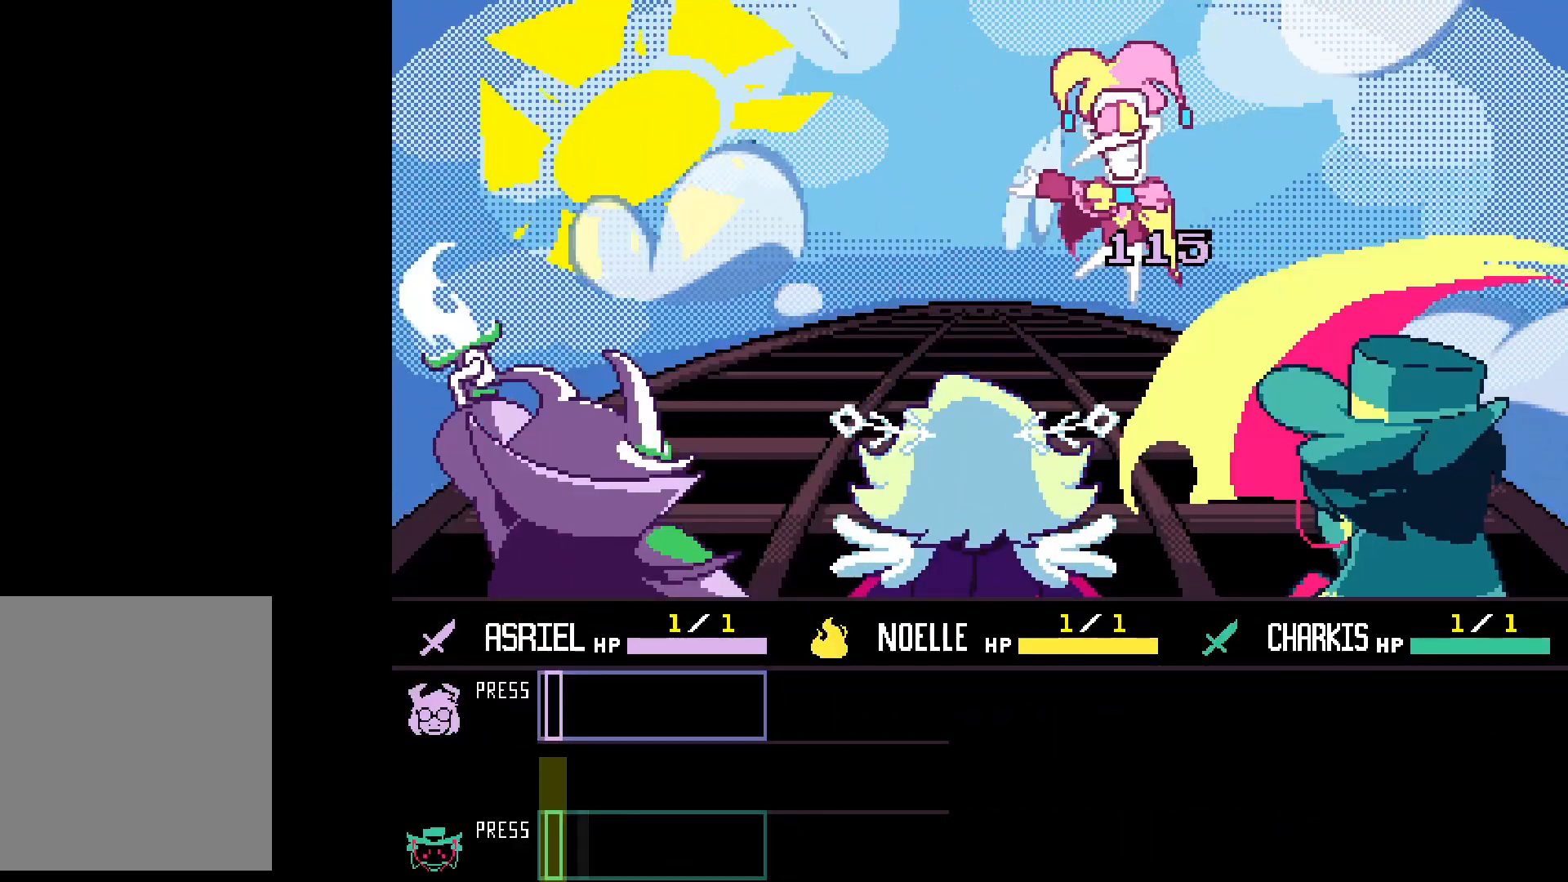
{"keys": [], "events": []}
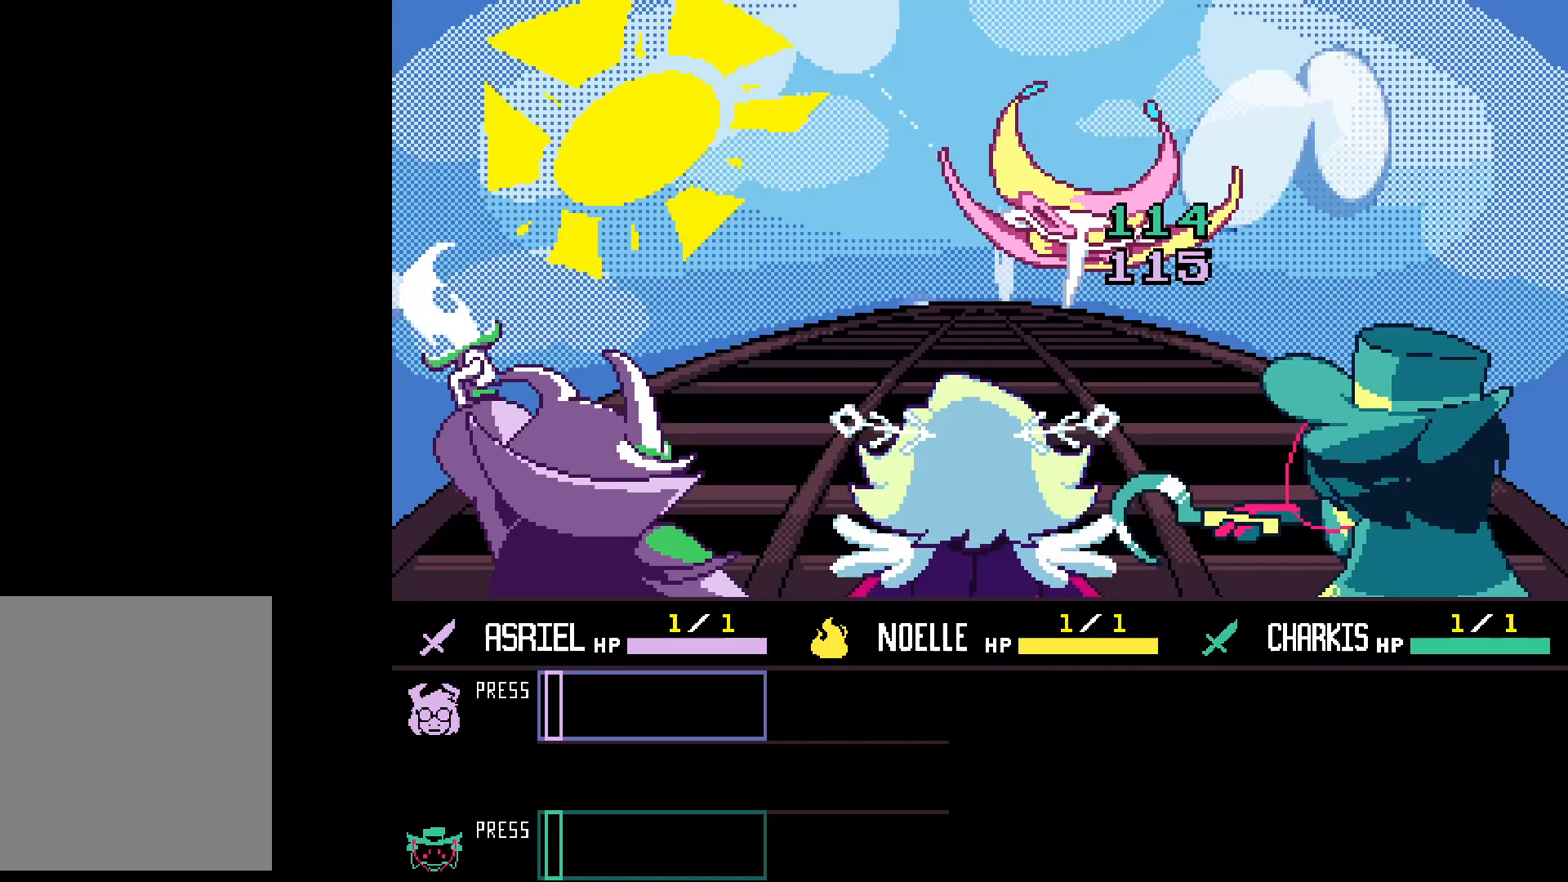
{"keys": [], "events": []}
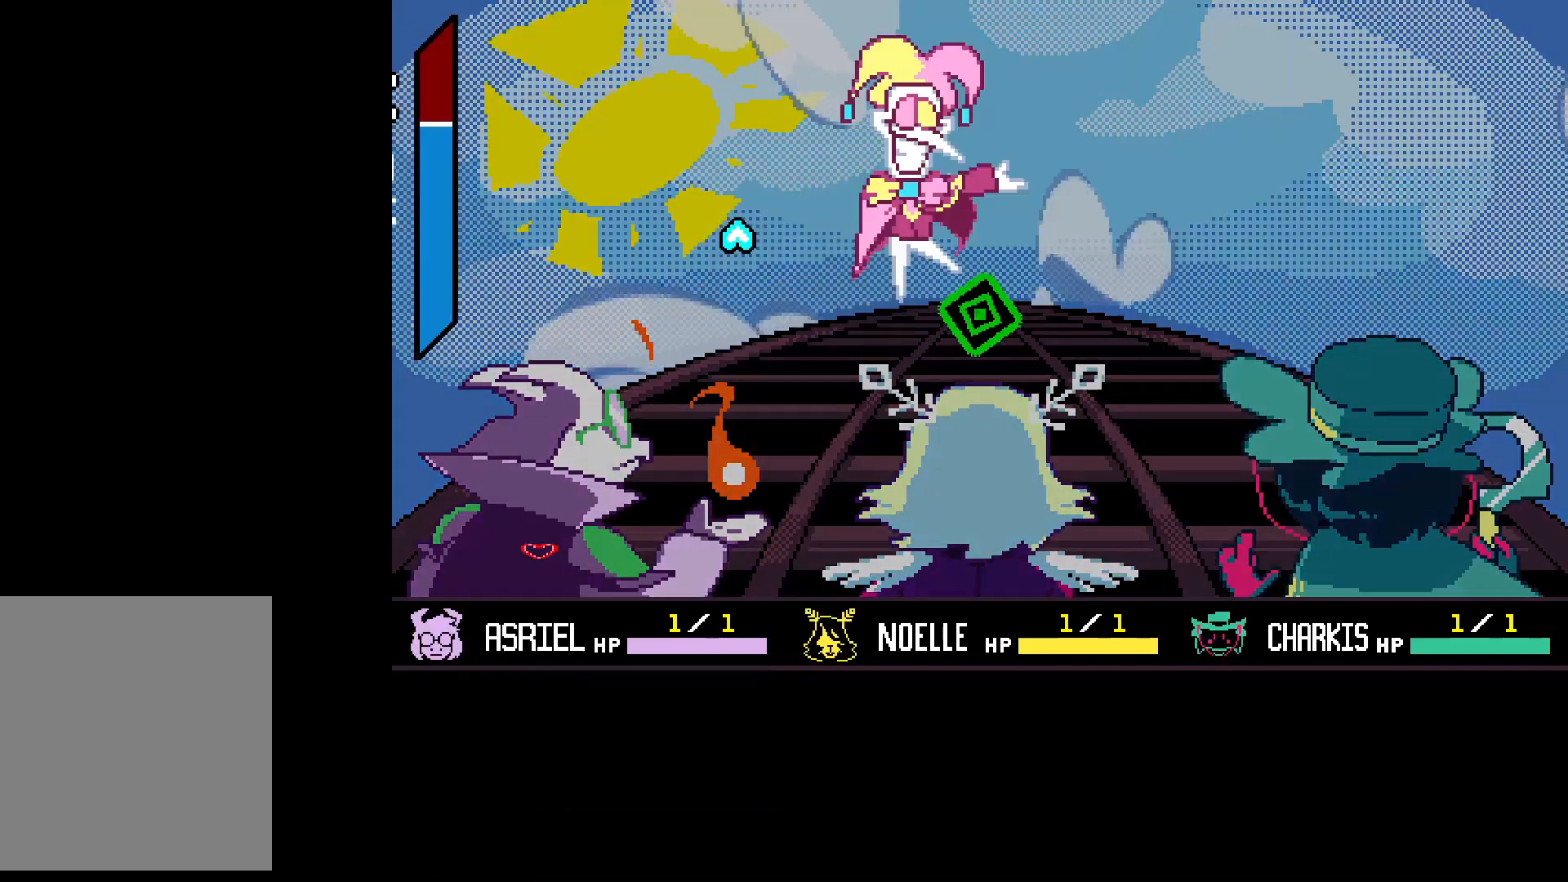
{"keys": [], "events": []}
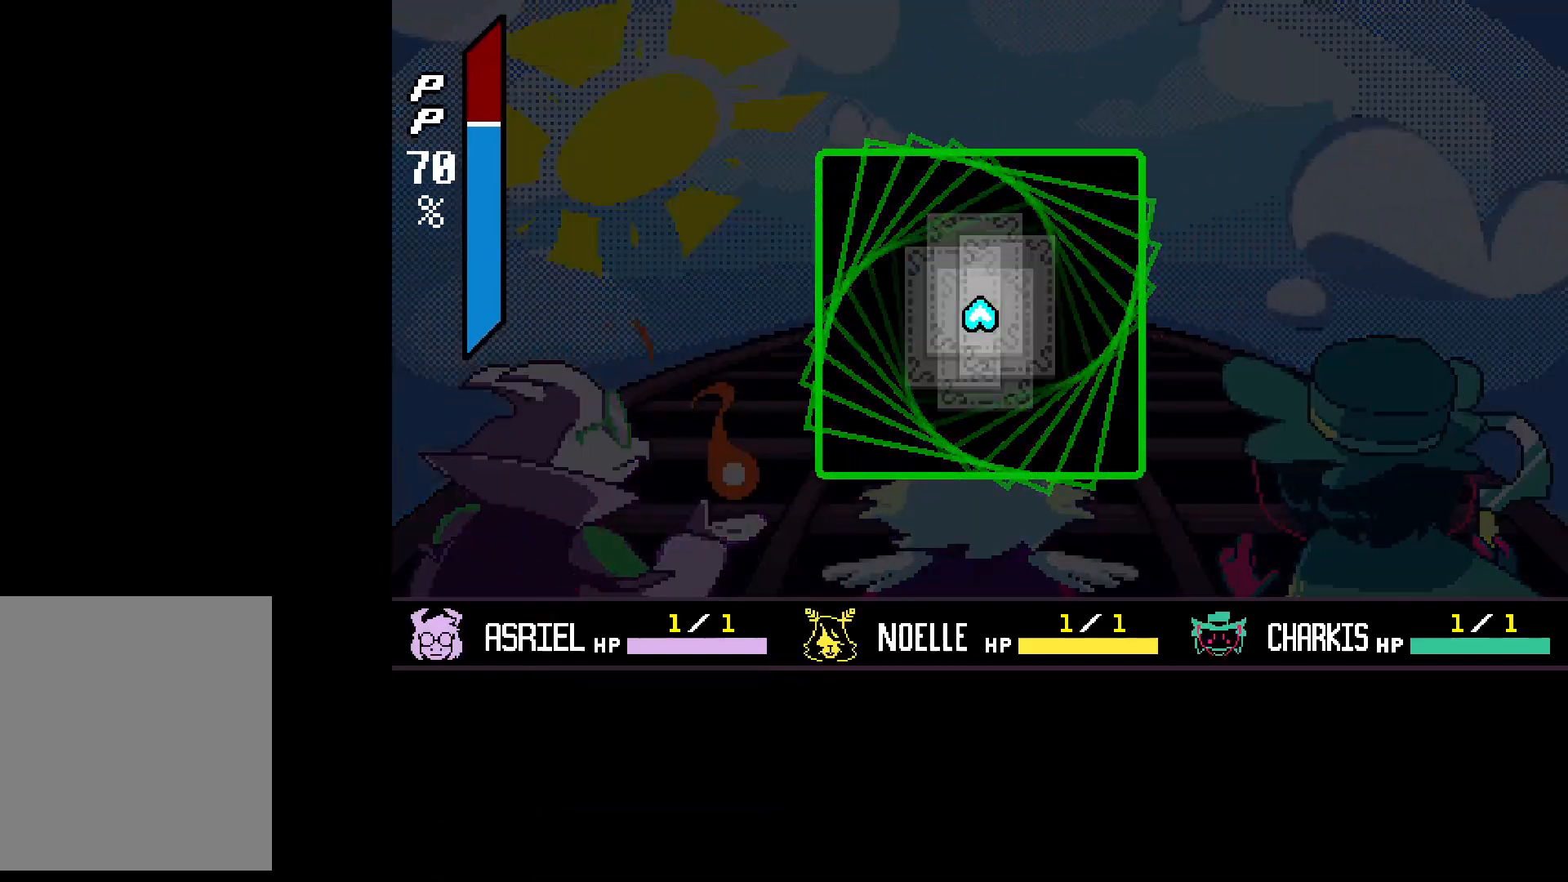
{"keys": [], "events": []}
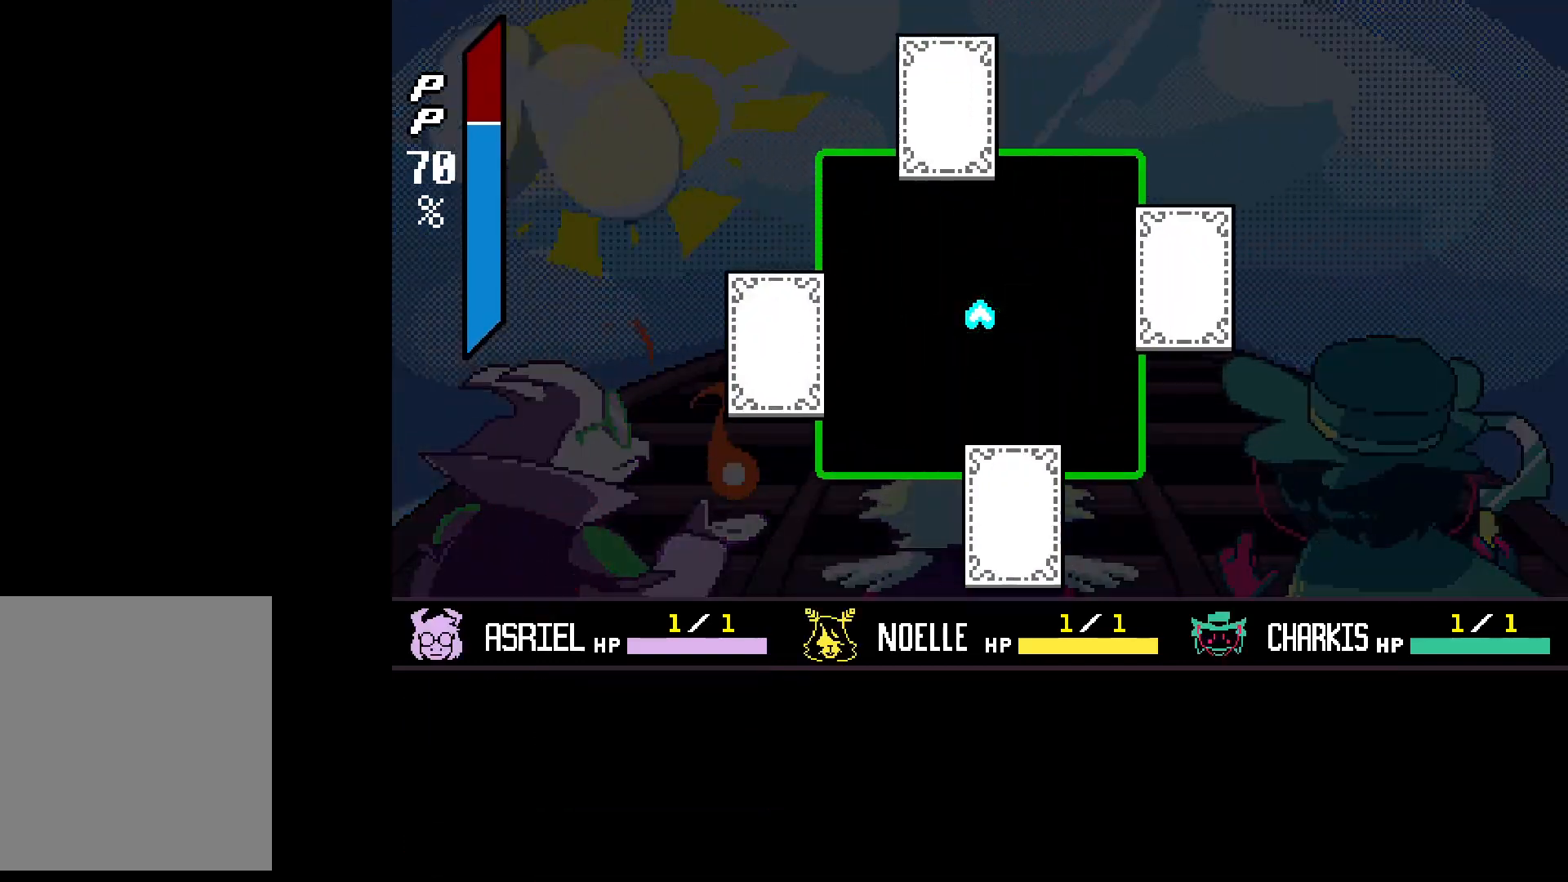
{"keys": [], "events": []}